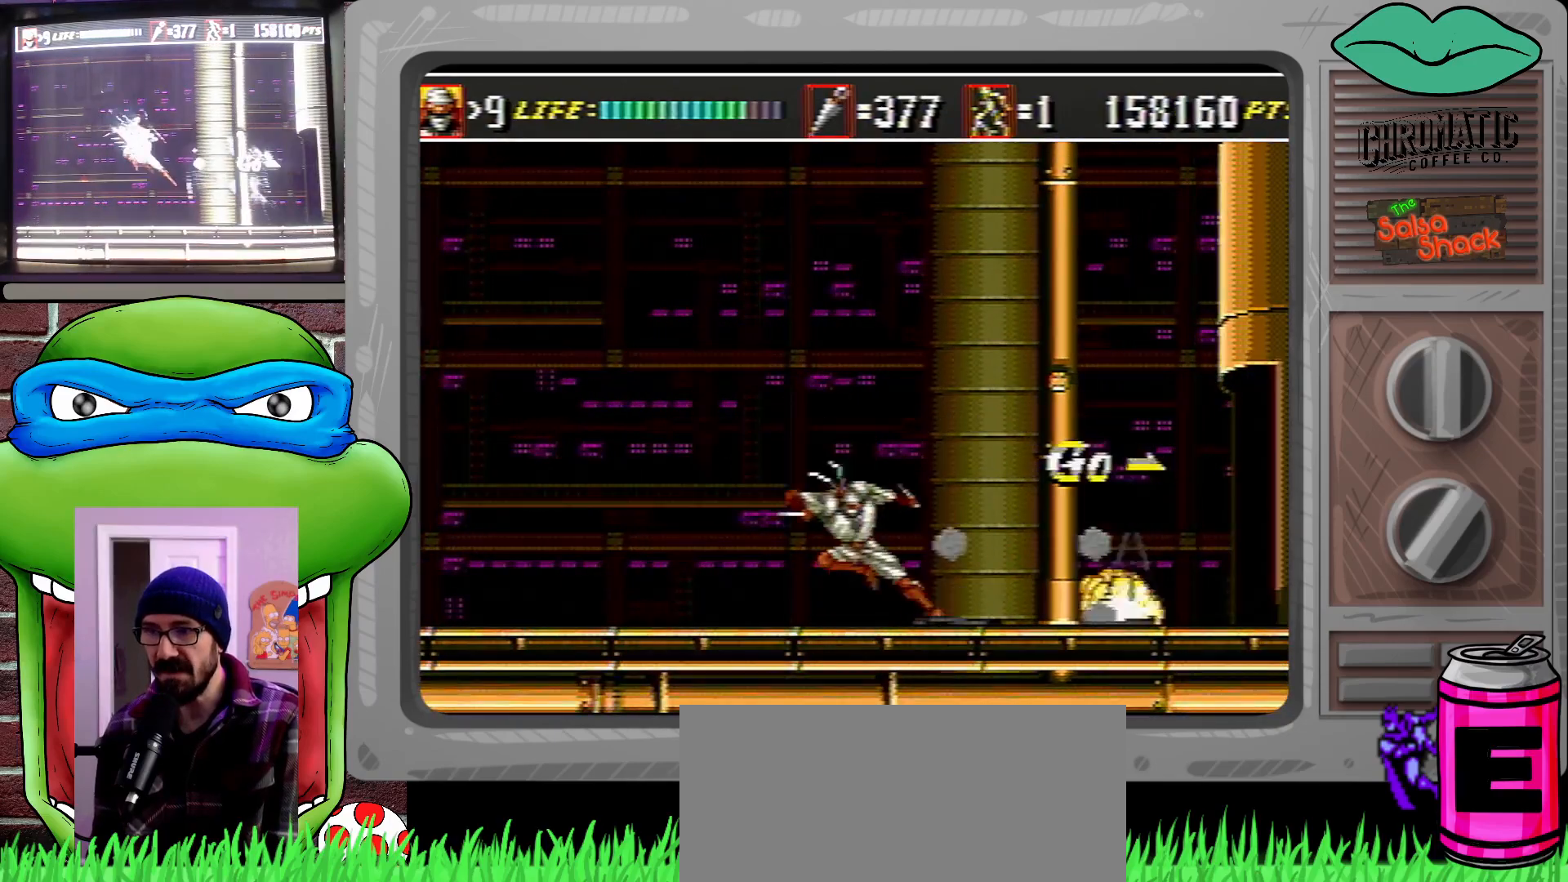
Gameplay with a controller (Xbox layout); each line is a JSON object with the inputs held at the frame after it. "events" lists button and stick changes between this image and that frame as [ms after this image, input, new state], when the widget could be followed in between. Not read: L1 L2 L3 R1 R2 R3.
{"buttons": ["DPAD_DOWN", "DPAD_RIGHT"], "events": [[83, "C", "down"], [317, "C", "up"], [317, "DPAD_DOWN", "down"], [383, "B", "down"], [483, "B", "up"]]}
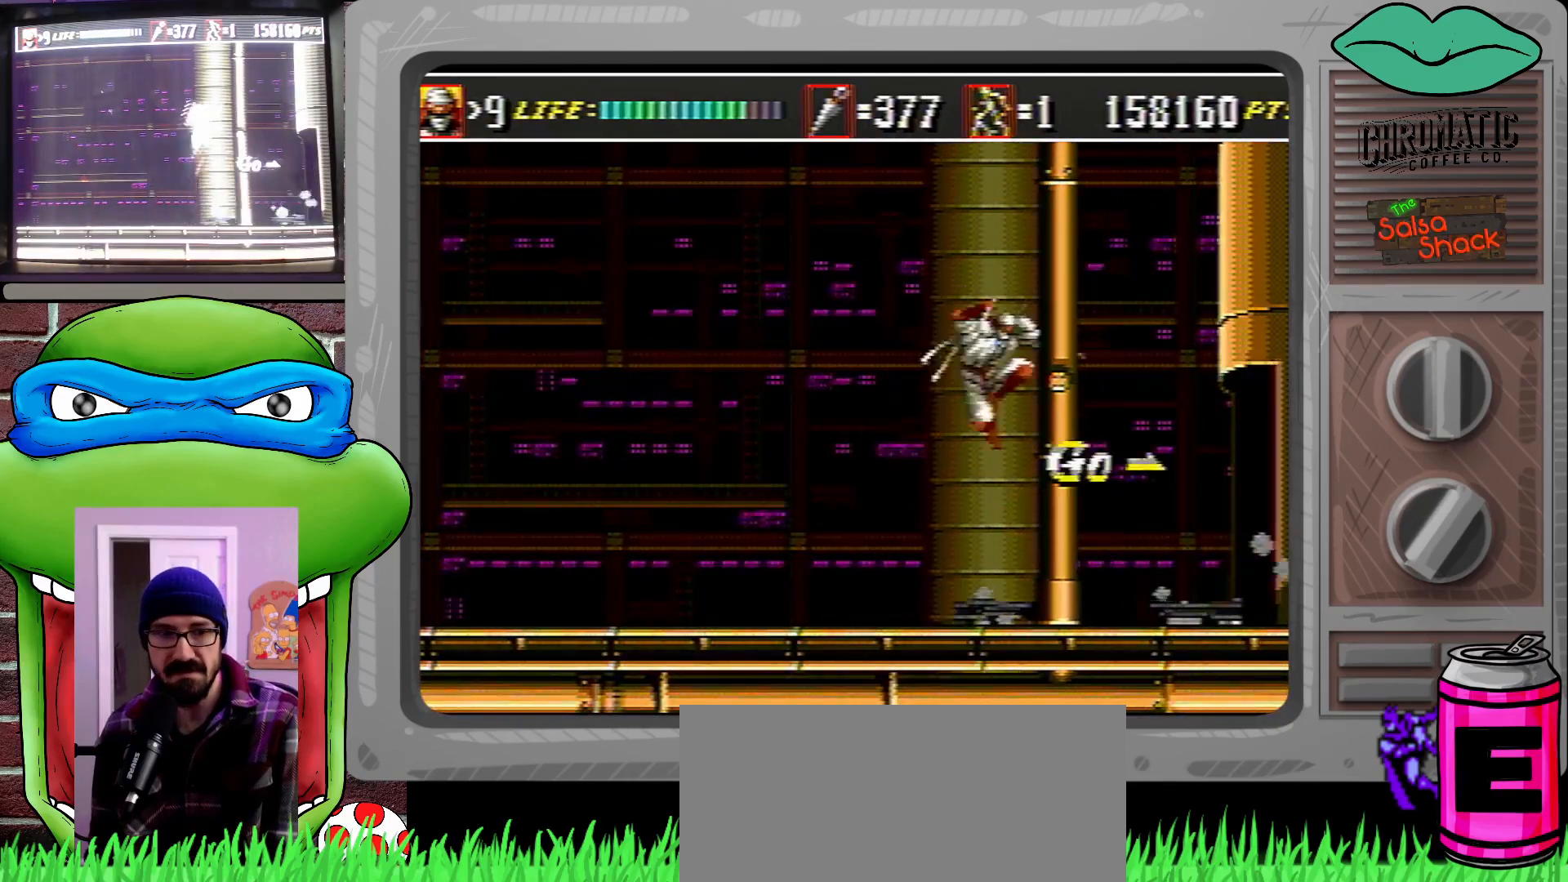
{"buttons": ["DPAD_RIGHT"], "events": [[217, "DPAD_DOWN", "up"]]}
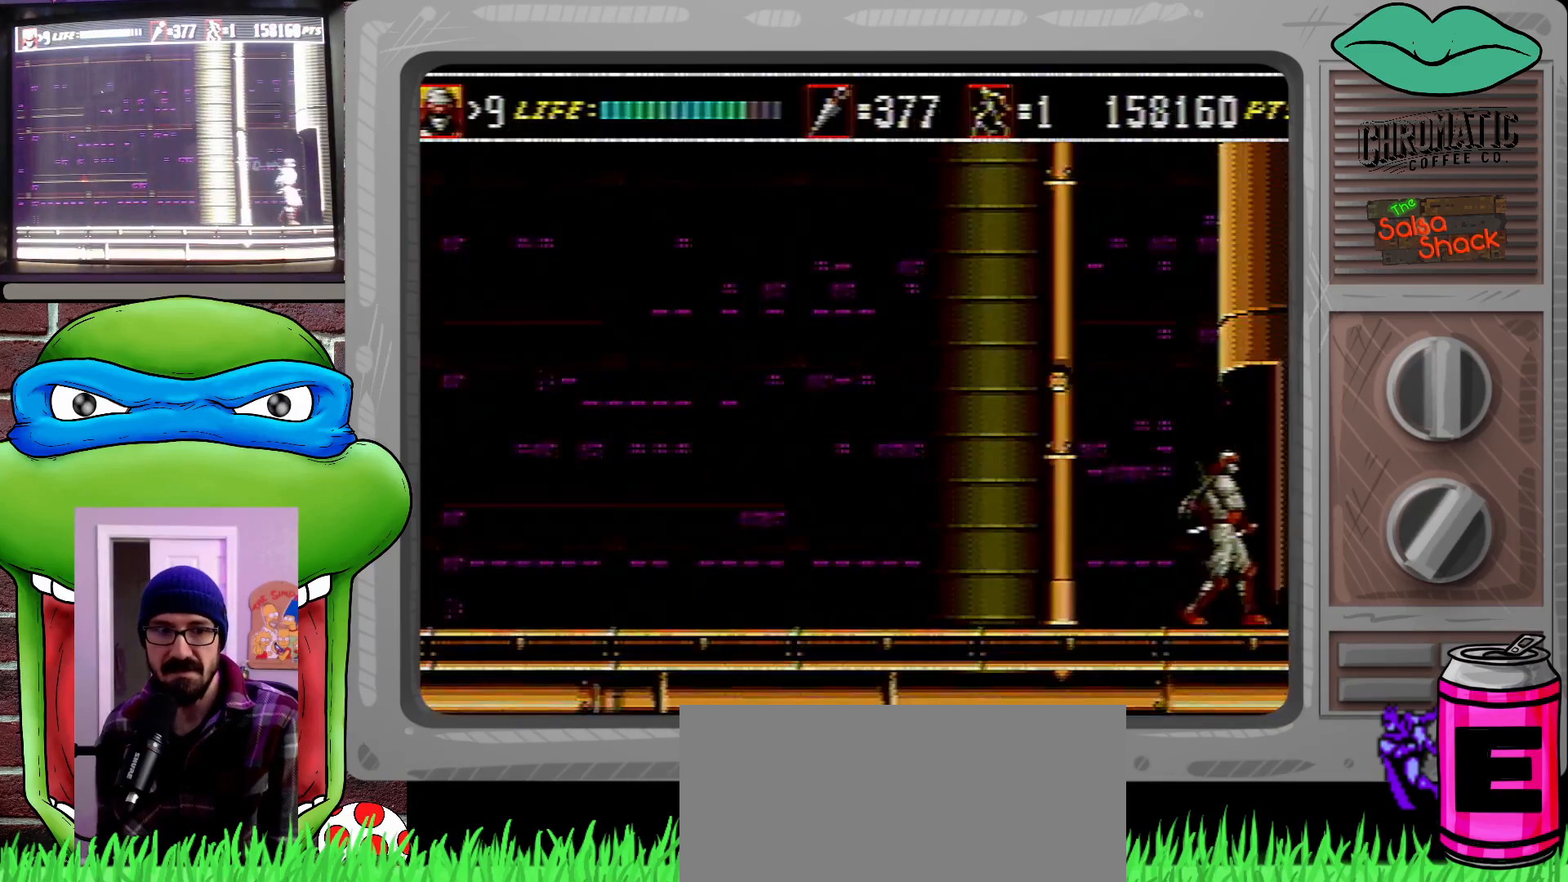
{"buttons": ["DPAD_RIGHT"], "events": []}
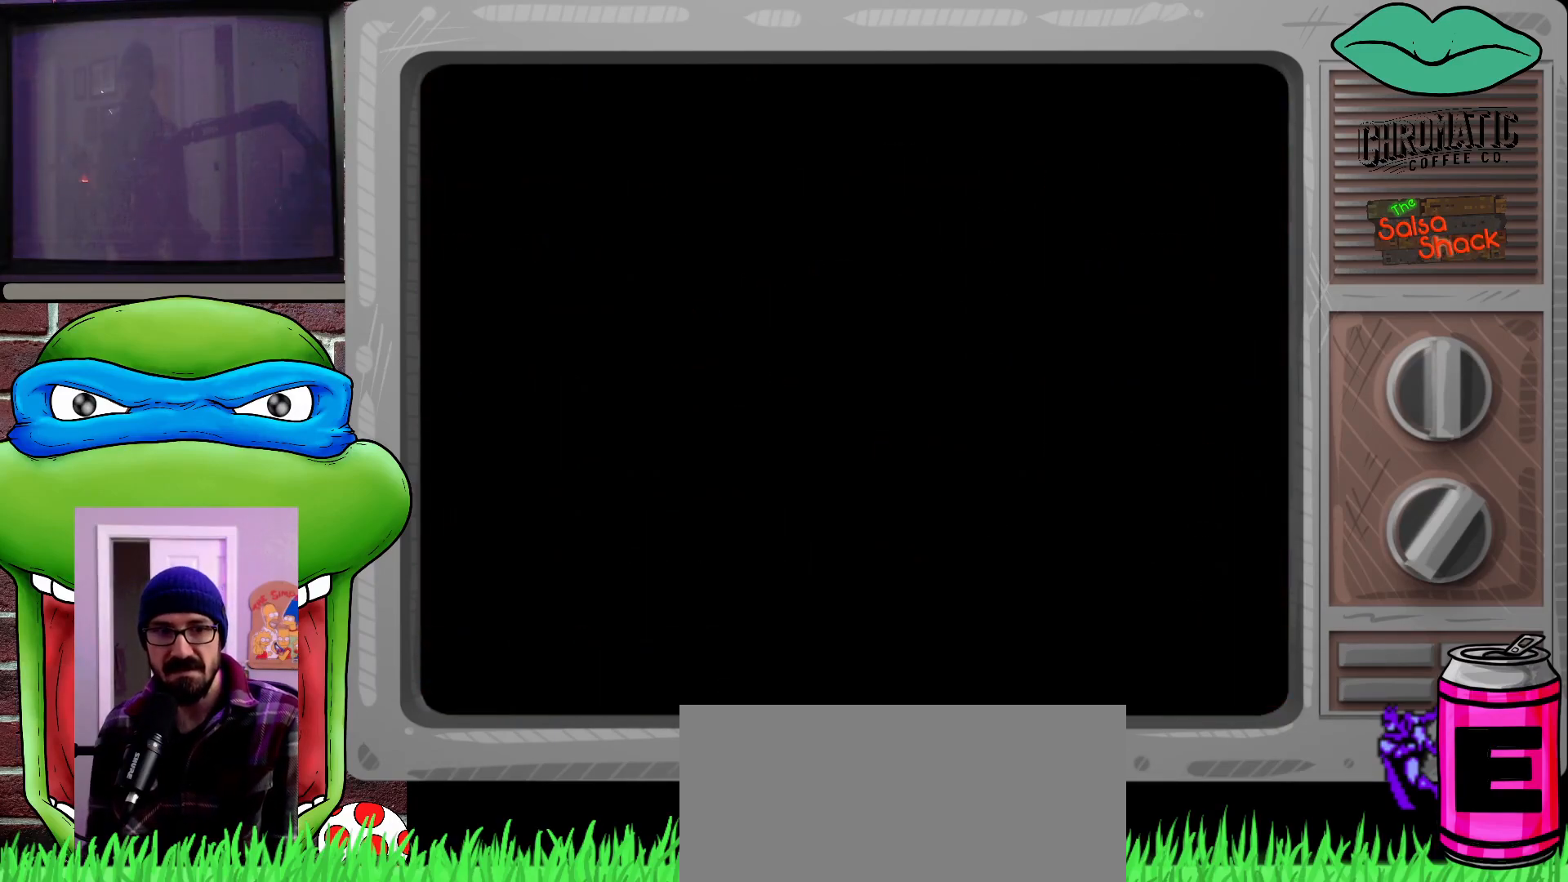
{"buttons": ["DPAD_RIGHT"], "events": []}
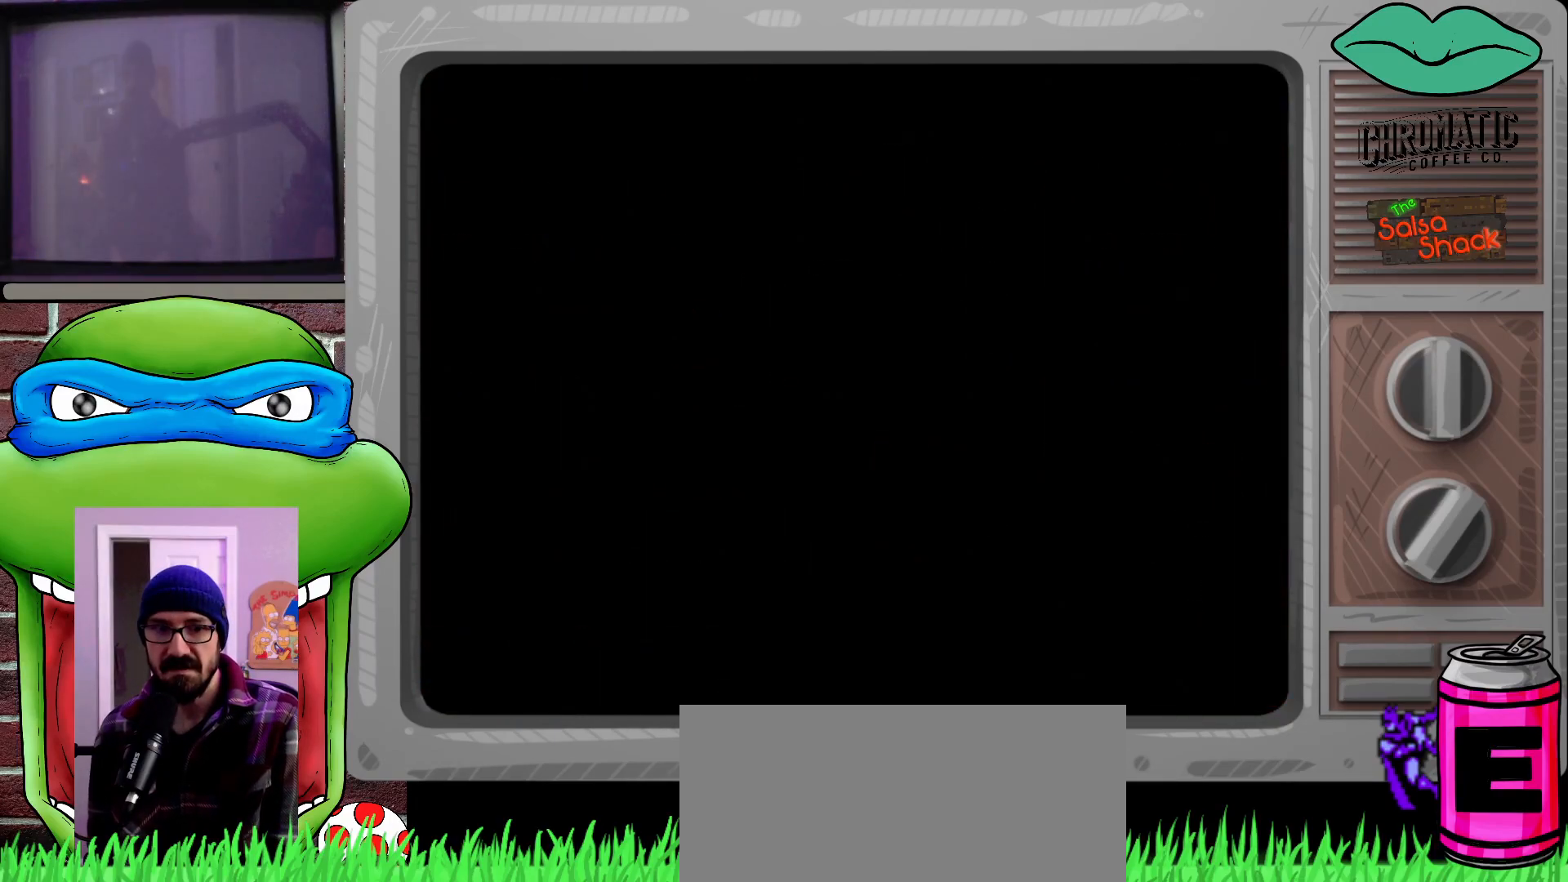
{"buttons": ["DPAD_RIGHT"], "events": [[150, "DPAD_RIGHT", "up"], [183, "DPAD_RIGHT", "down"]]}
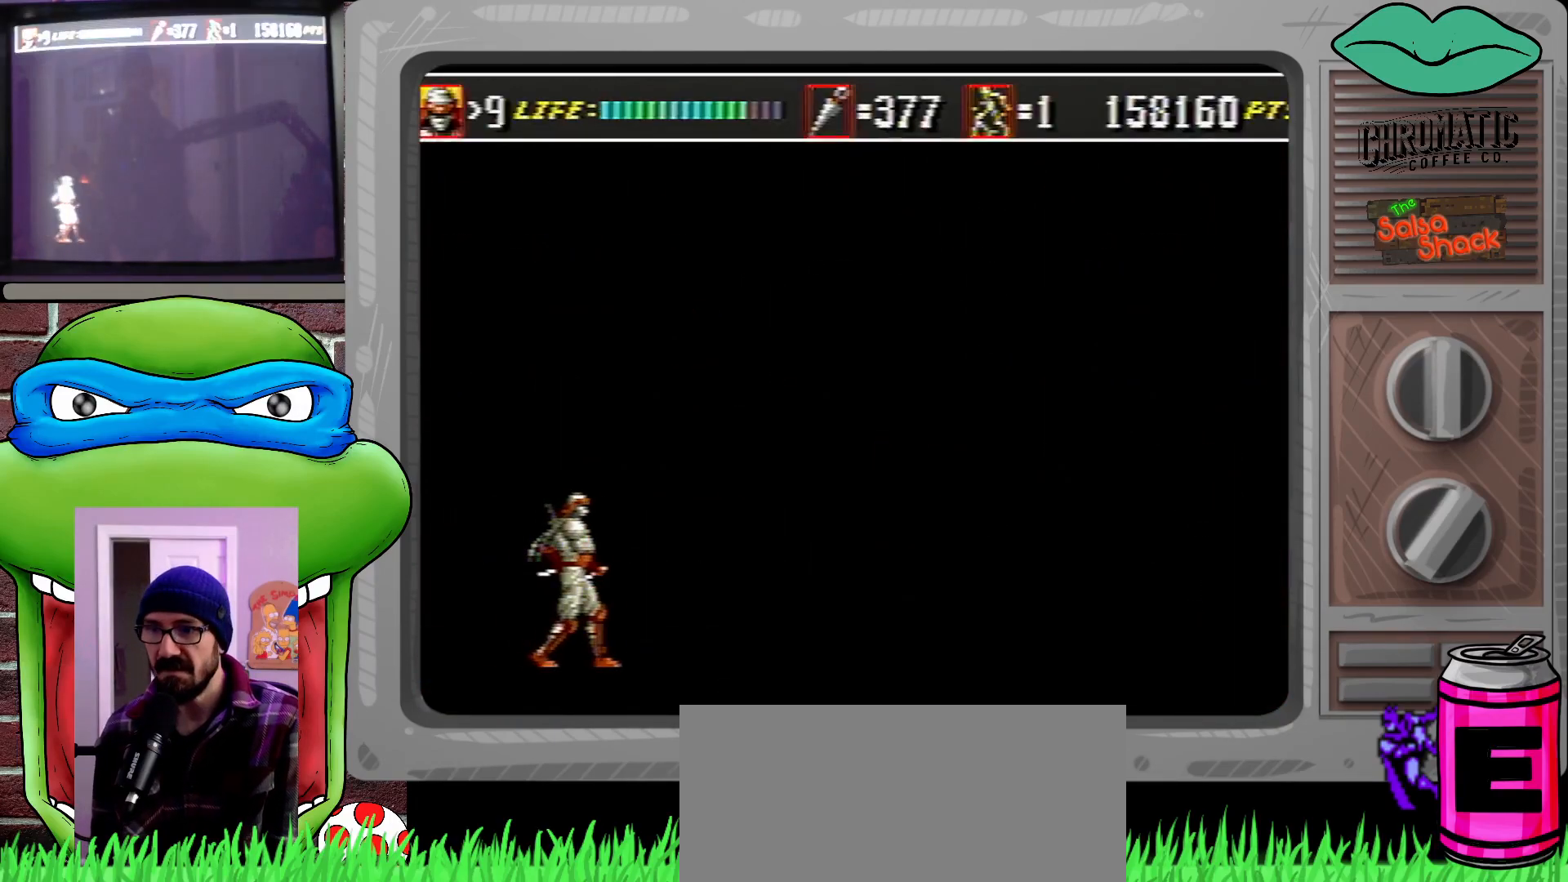
{"buttons": [], "events": [[117, "DPAD_RIGHT", "up"], [150, "DPAD_RIGHT", "down"], [450, "DPAD_RIGHT", "up"]]}
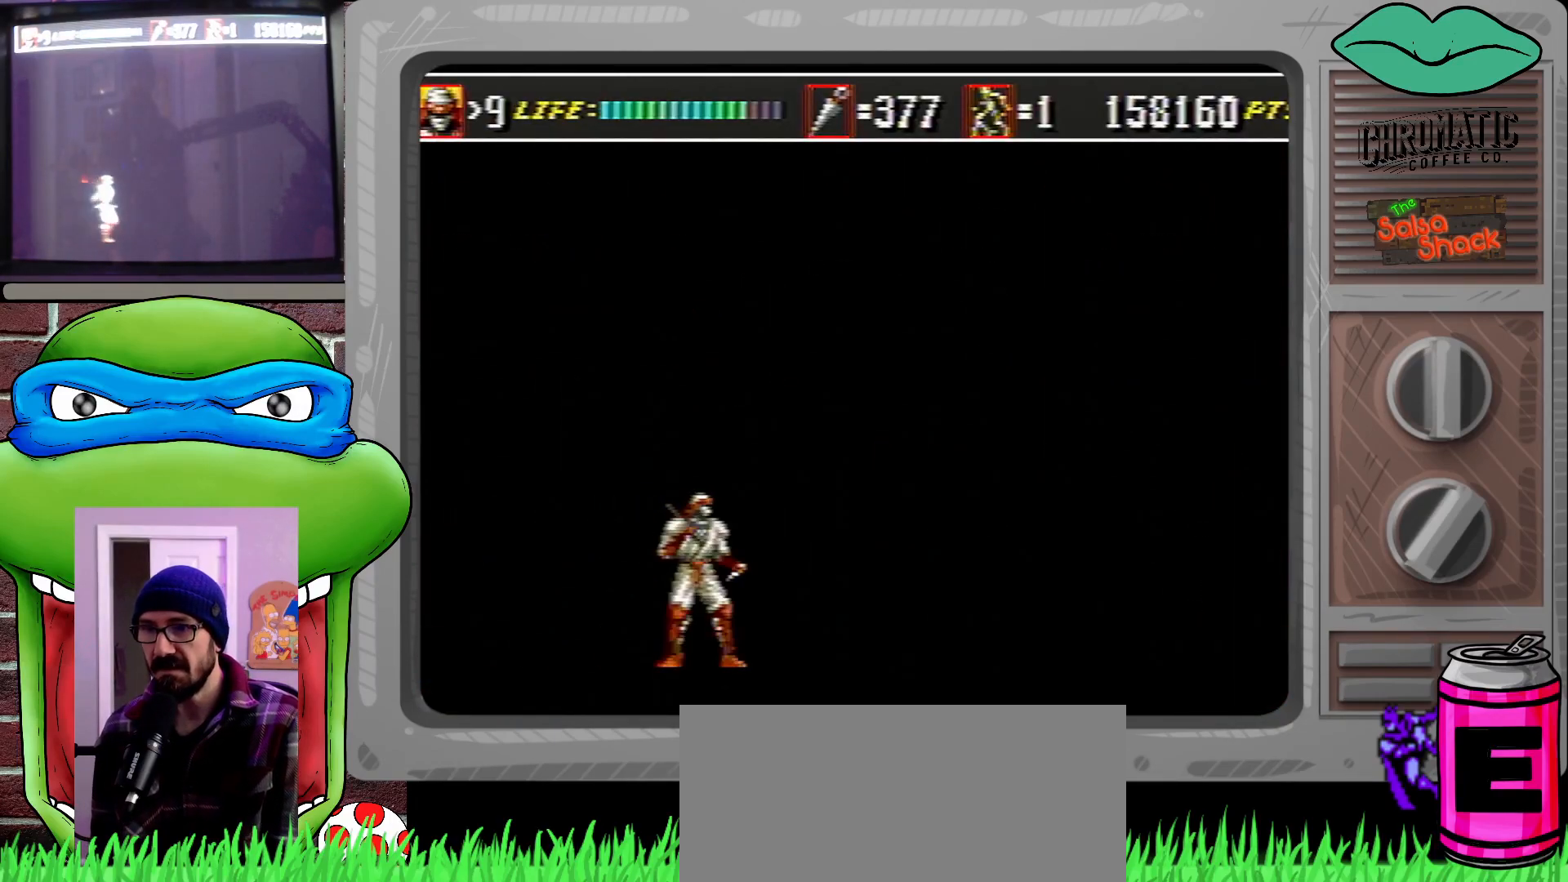
{"buttons": ["DPAD_RIGHT"], "events": [[67, "DPAD_LEFT", "down"], [450, "DPAD_LEFT", "up"], [483, "DPAD_RIGHT", "down"]]}
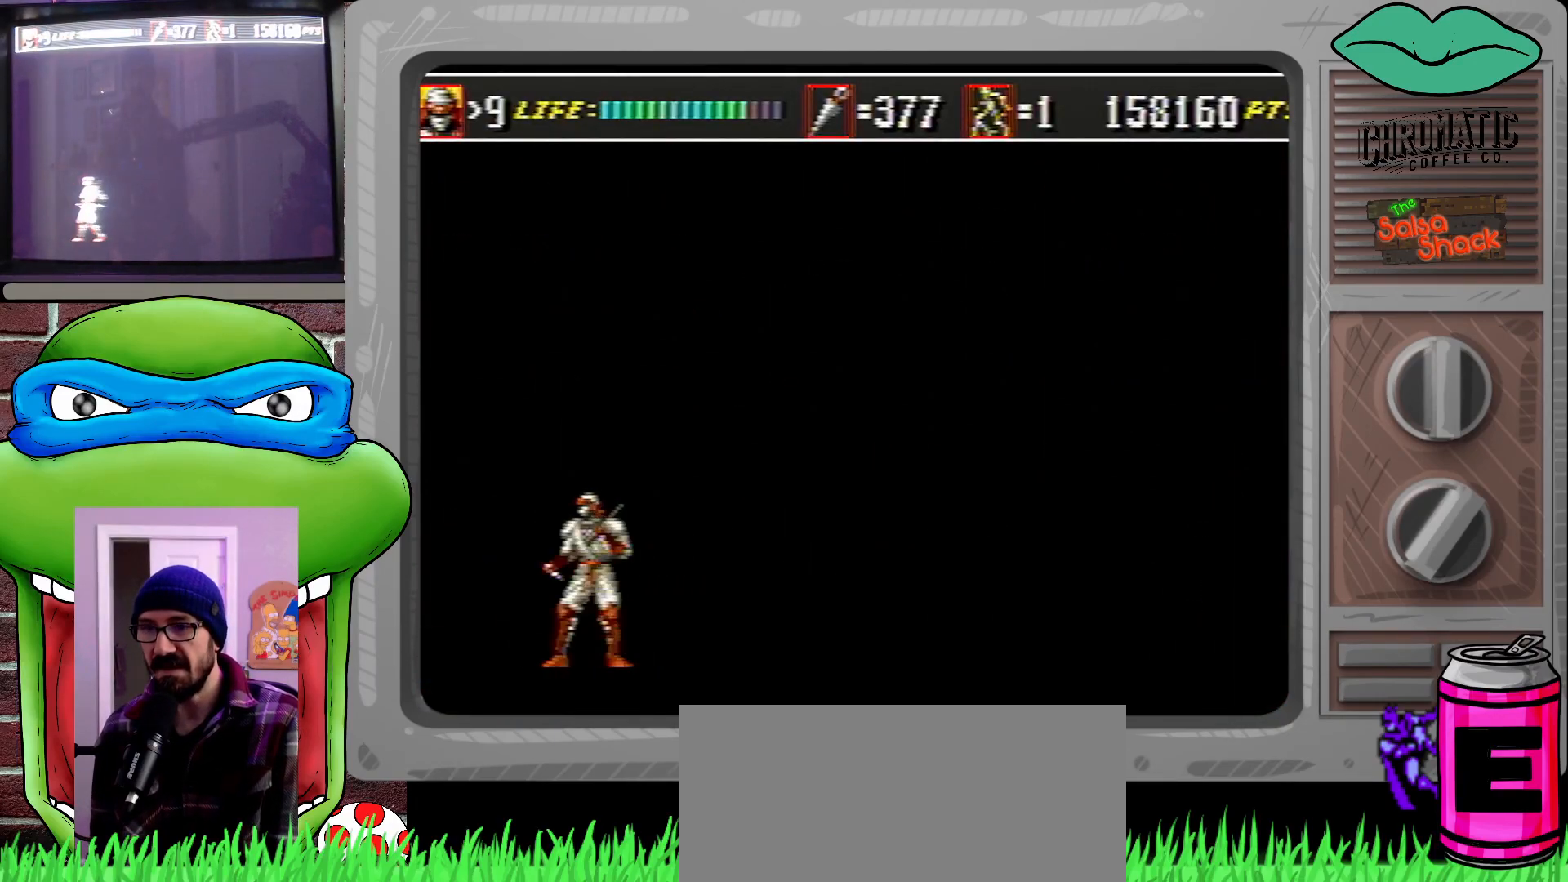
{"buttons": ["DPAD_LEFT"], "events": [[250, "DPAD_RIGHT", "up"], [383, "DPAD_LEFT", "down"]]}
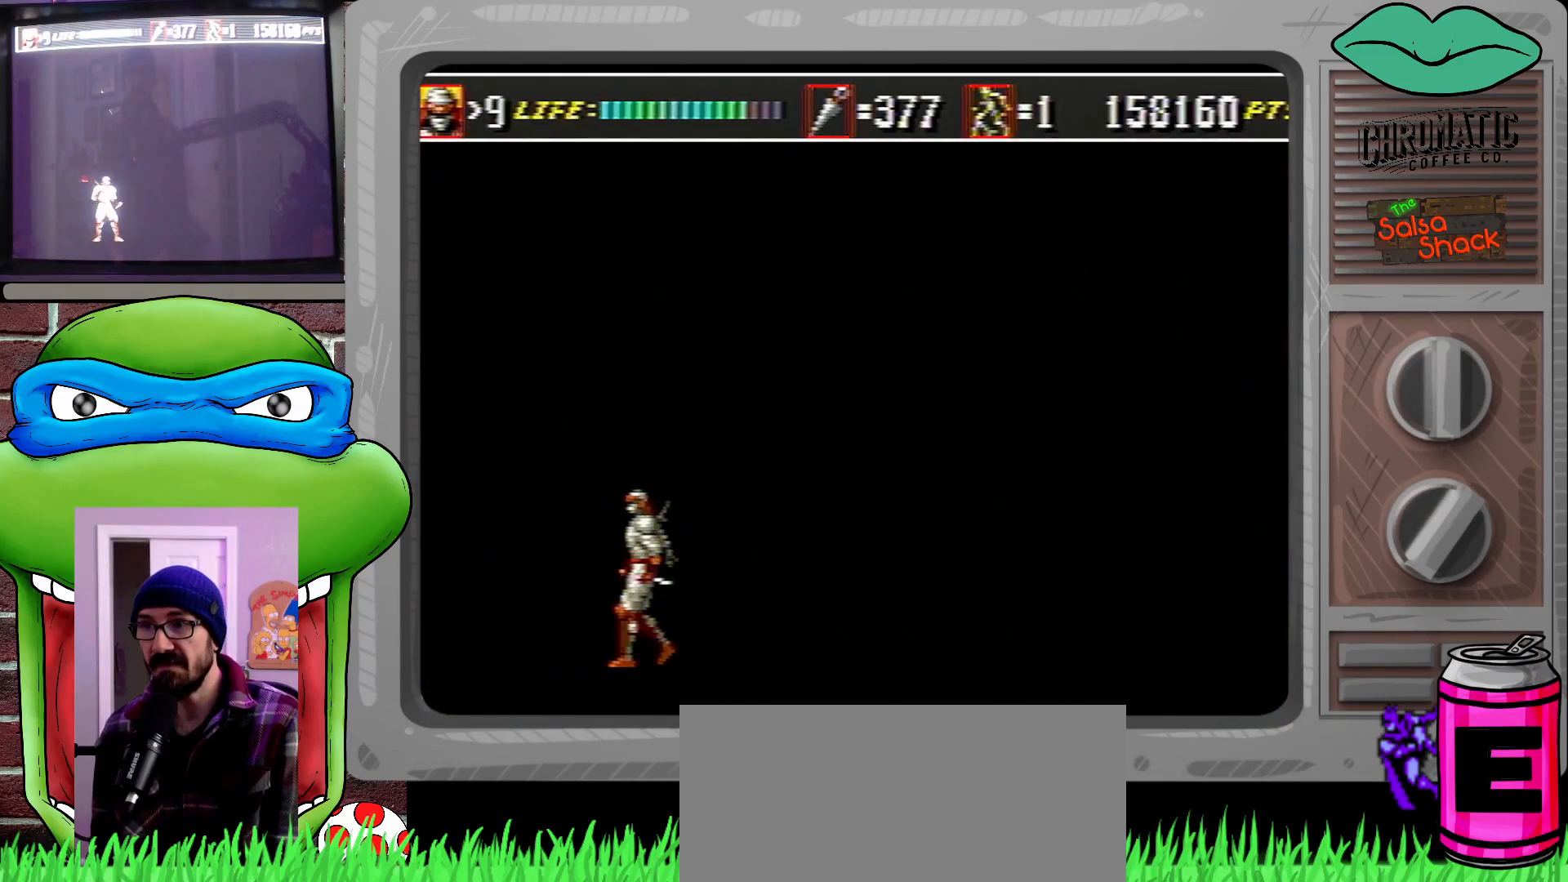
{"buttons": [], "events": [[117, "DPAD_LEFT", "up"], [183, "DPAD_RIGHT", "down"], [317, "DPAD_RIGHT", "up"]]}
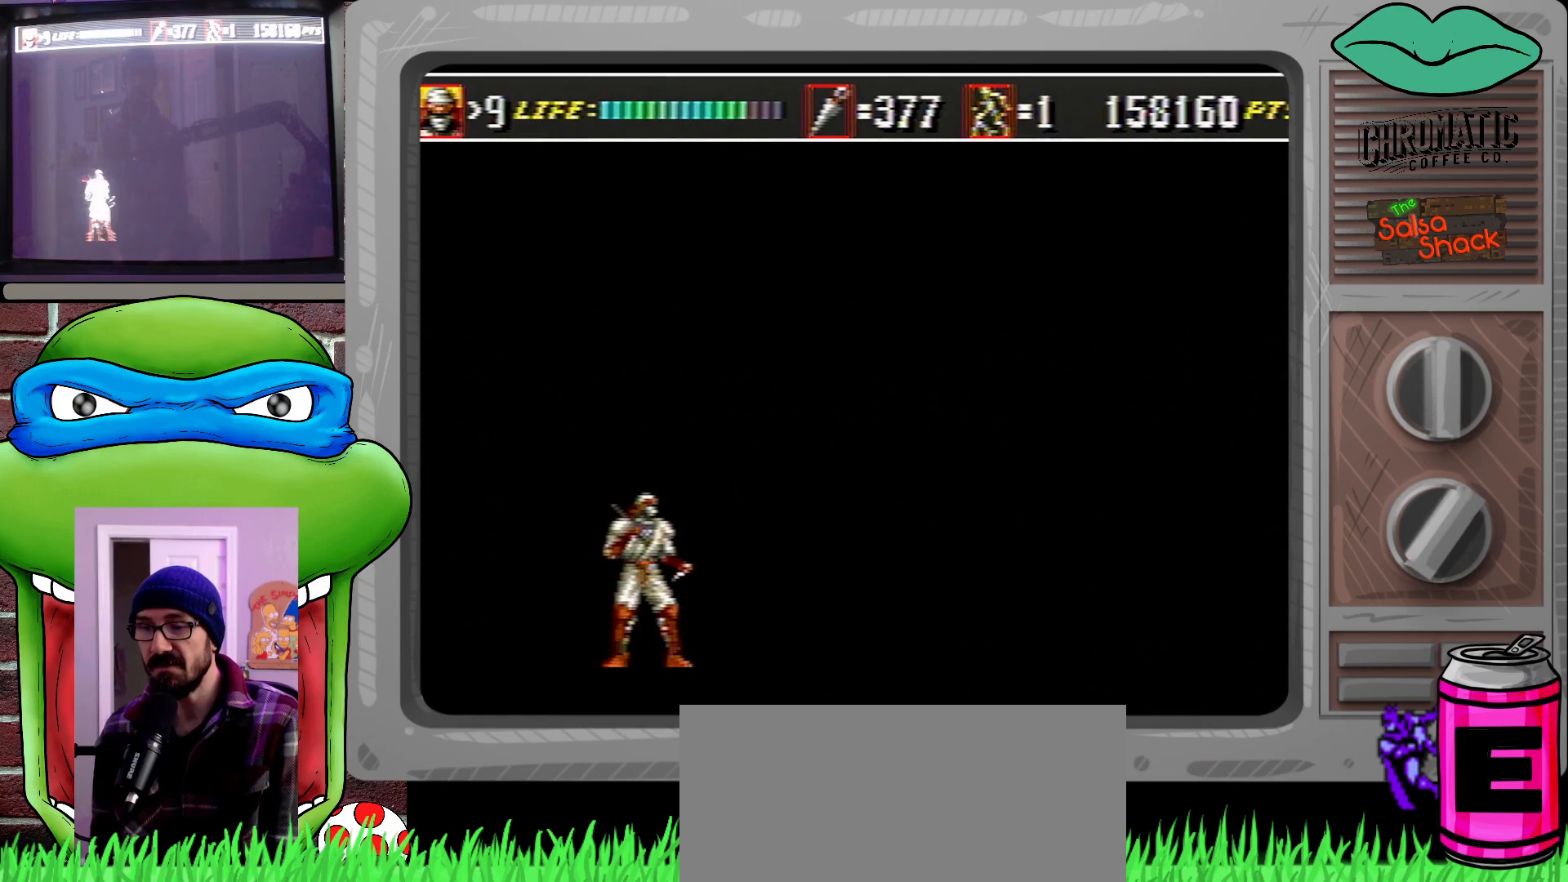
{"buttons": [], "events": [[350, "DPAD_RIGHT", "down"], [483, "DPAD_RIGHT", "up"]]}
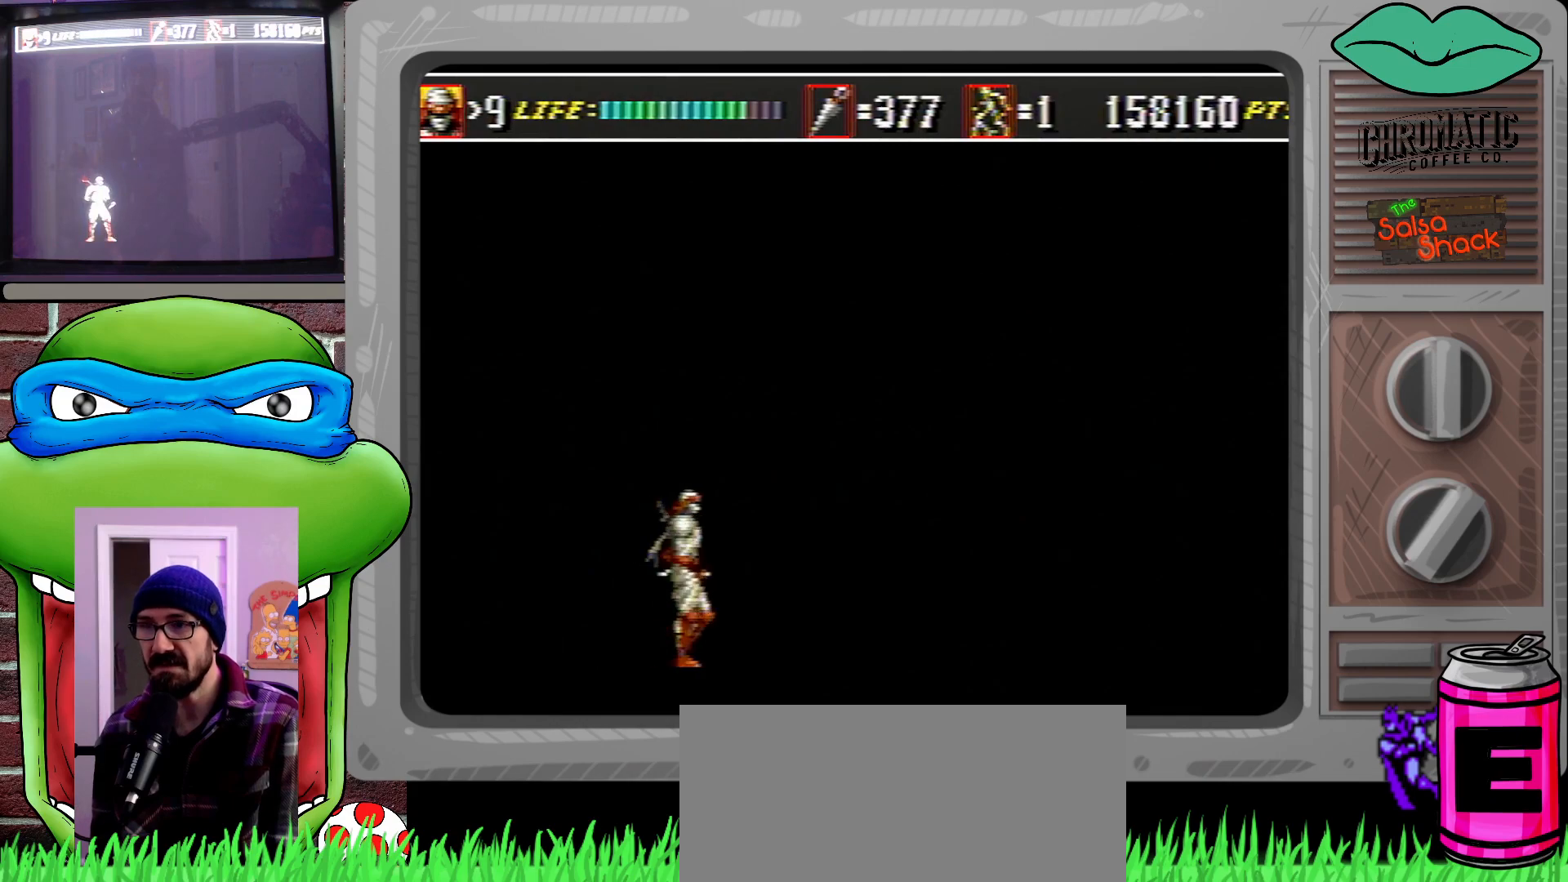
{"buttons": [], "events": [[17, "C", "down"], [150, "C", "up"], [217, "B", "down"], [317, "B", "up"]]}
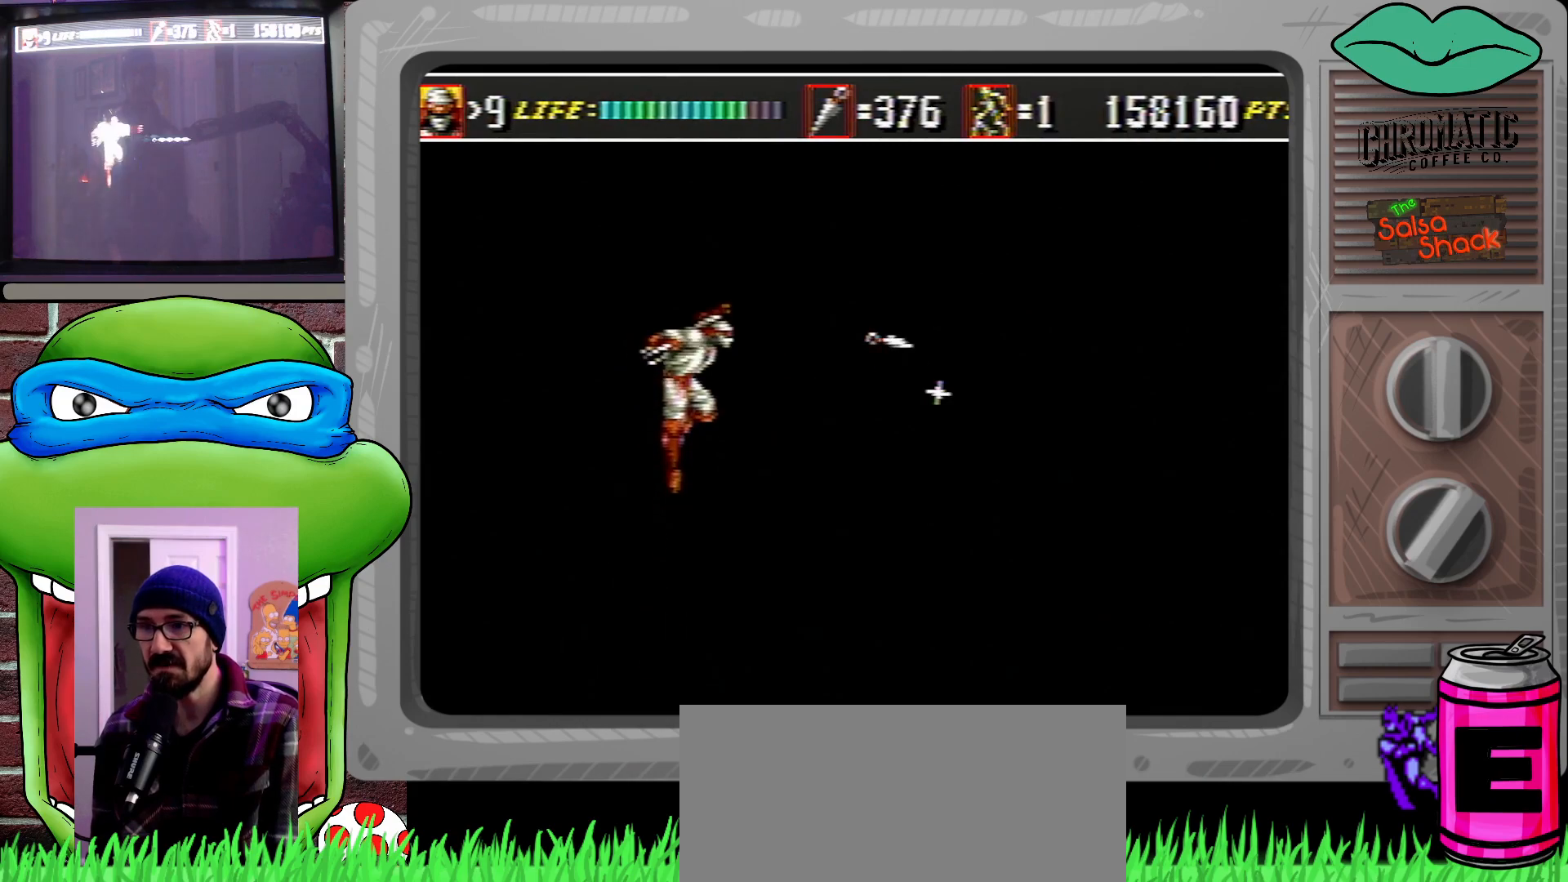
{"buttons": ["DPAD_LEFT"], "events": [[83, "DPAD_LEFT", "down"]]}
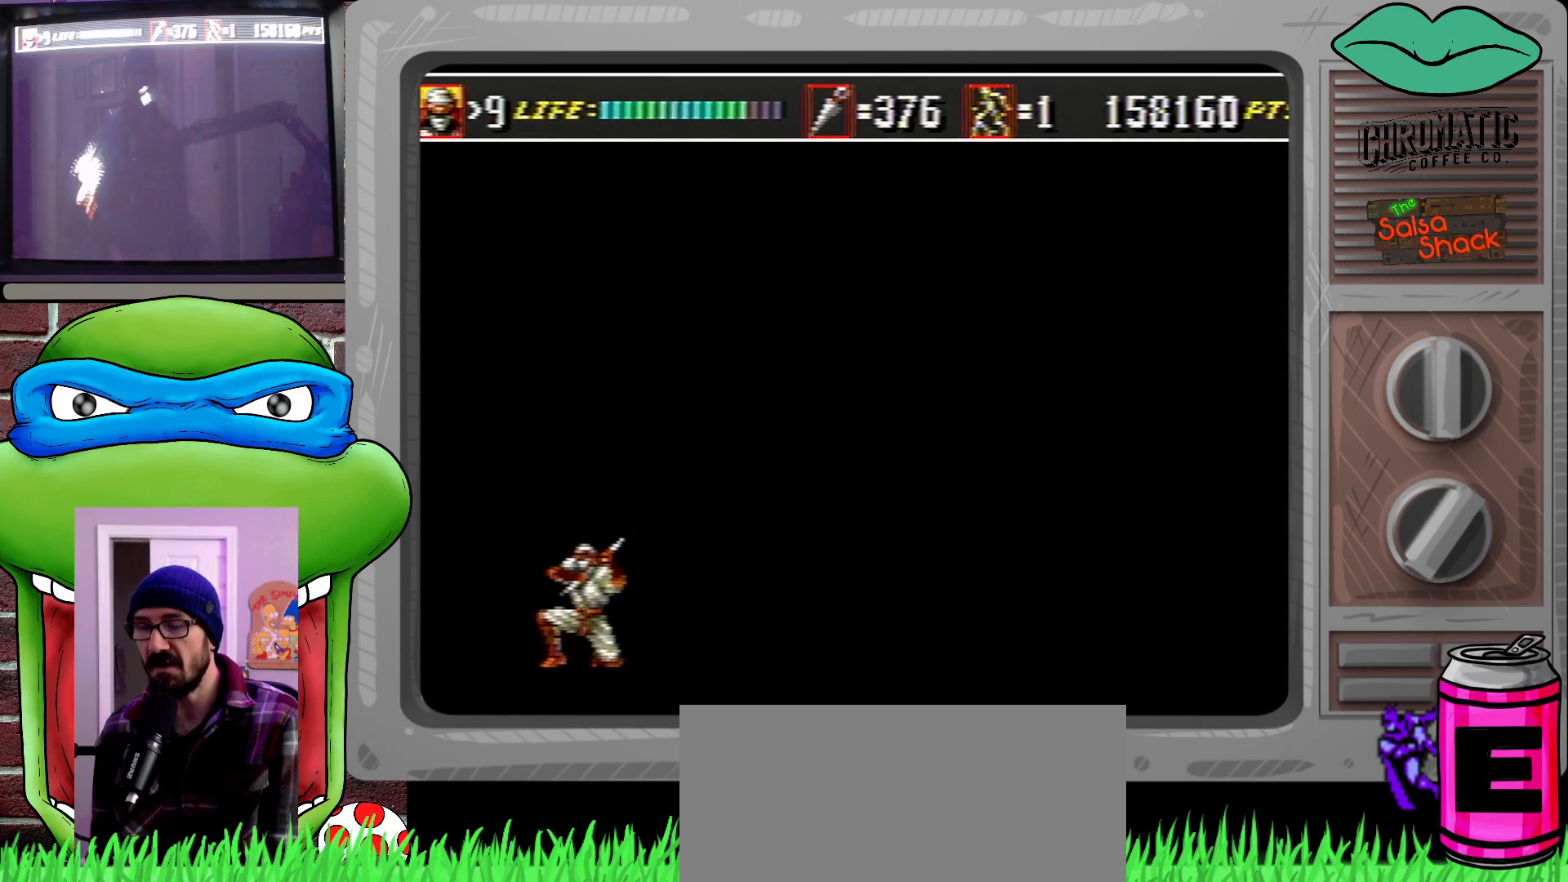
{"buttons": ["DPAD_RIGHT"], "events": [[417, "DPAD_LEFT", "up"], [450, "DPAD_RIGHT", "down"]]}
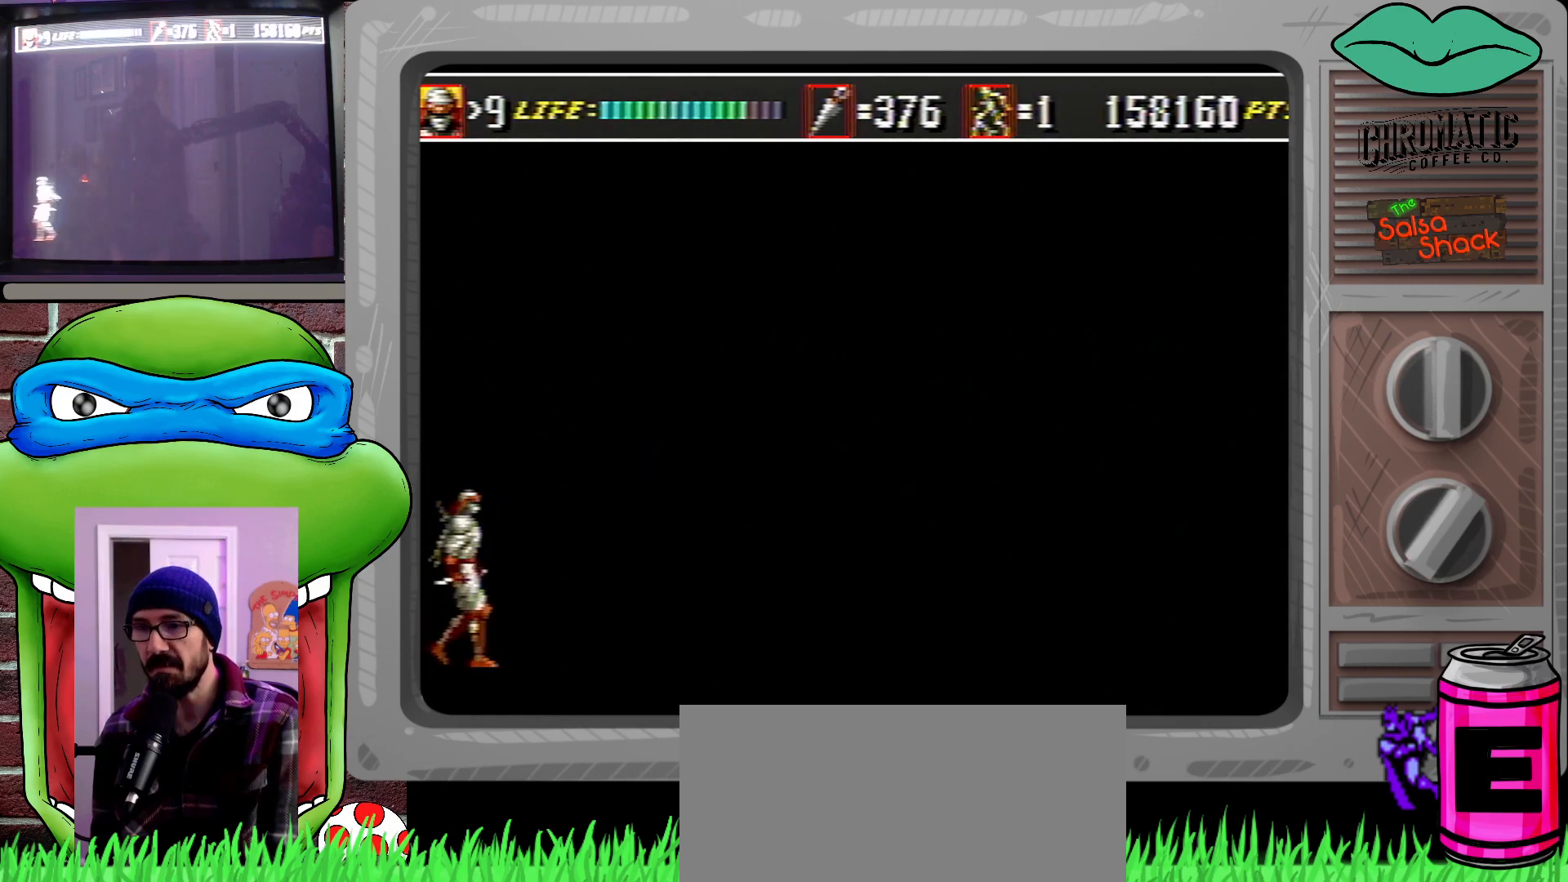
{"buttons": ["DPAD_LEFT"], "events": [[83, "DPAD_RIGHT", "up"], [417, "DPAD_LEFT", "down"]]}
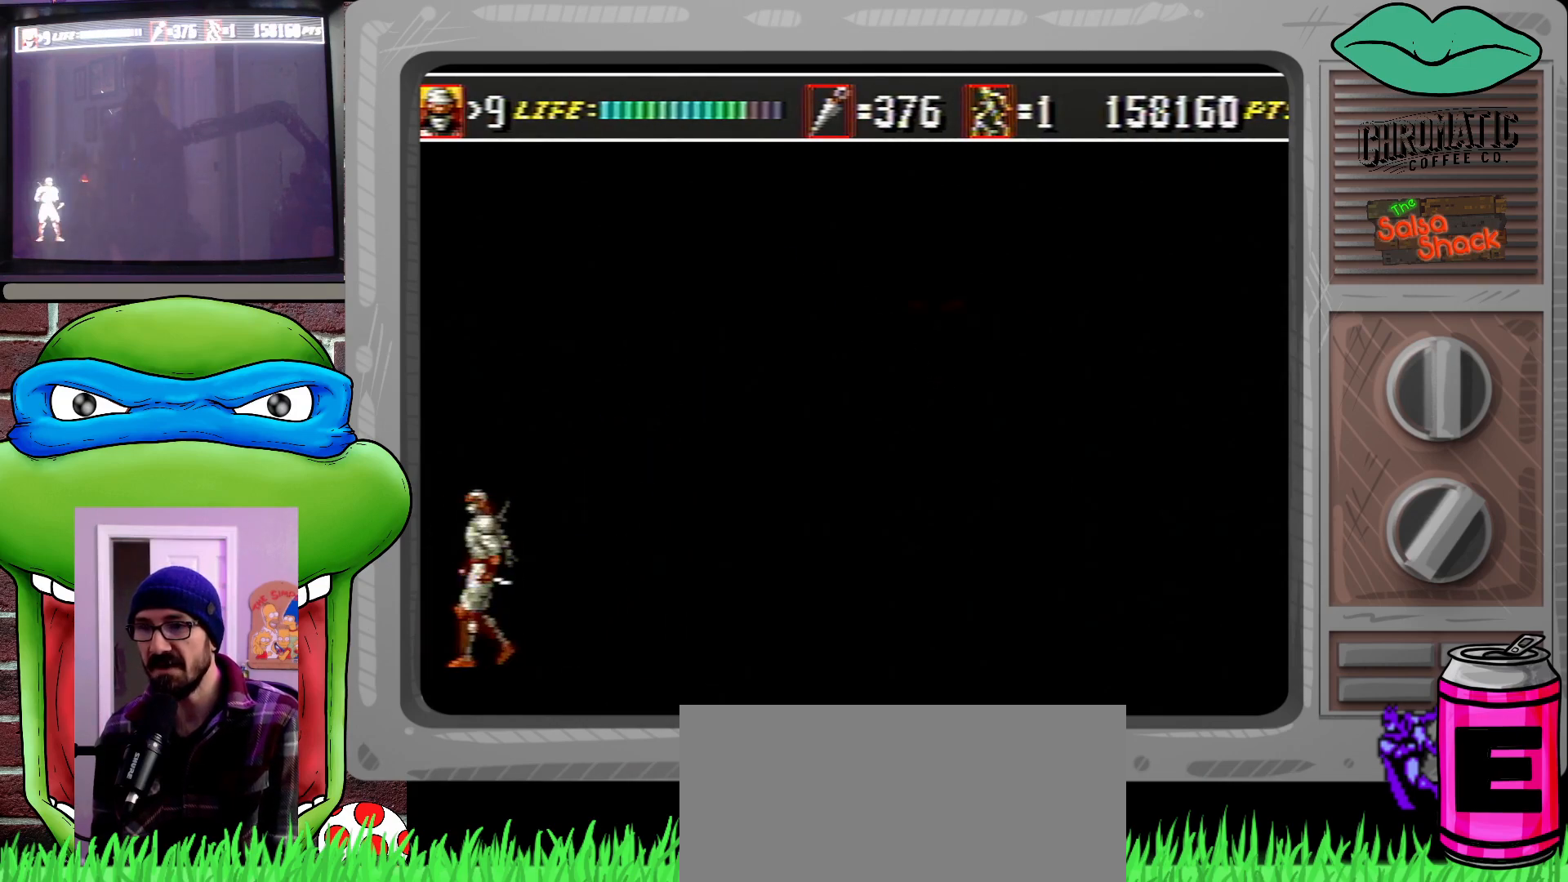
{"buttons": [], "events": [[117, "DPAD_LEFT", "up"], [183, "DPAD_RIGHT", "down"], [350, "DPAD_RIGHT", "up"]]}
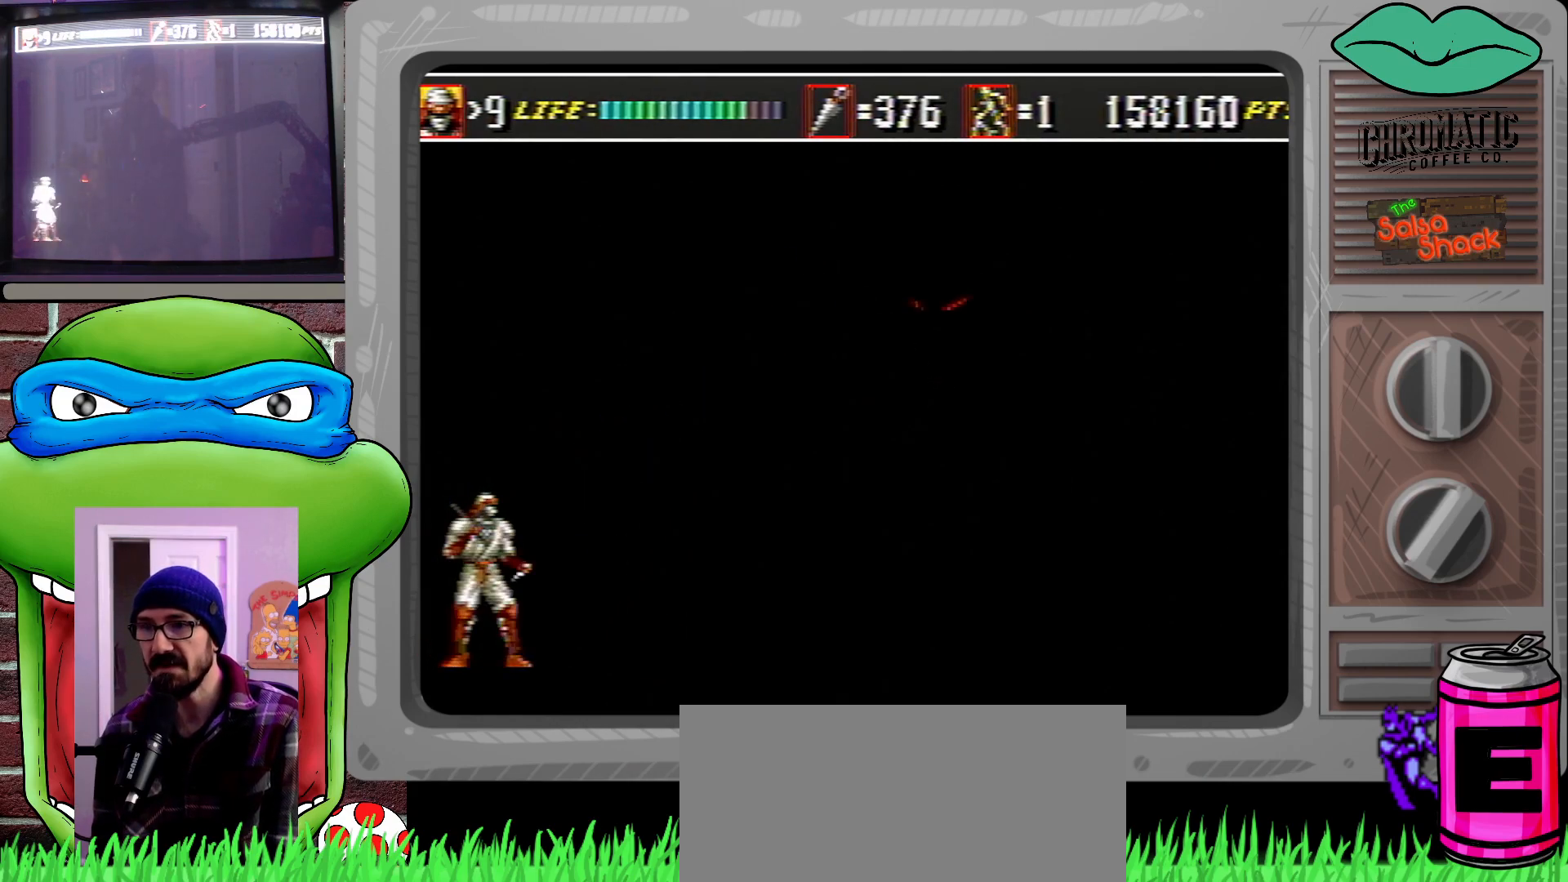
{"buttons": [], "events": [[350, "DPAD_RIGHT", "down"], [483, "DPAD_RIGHT", "up"]]}
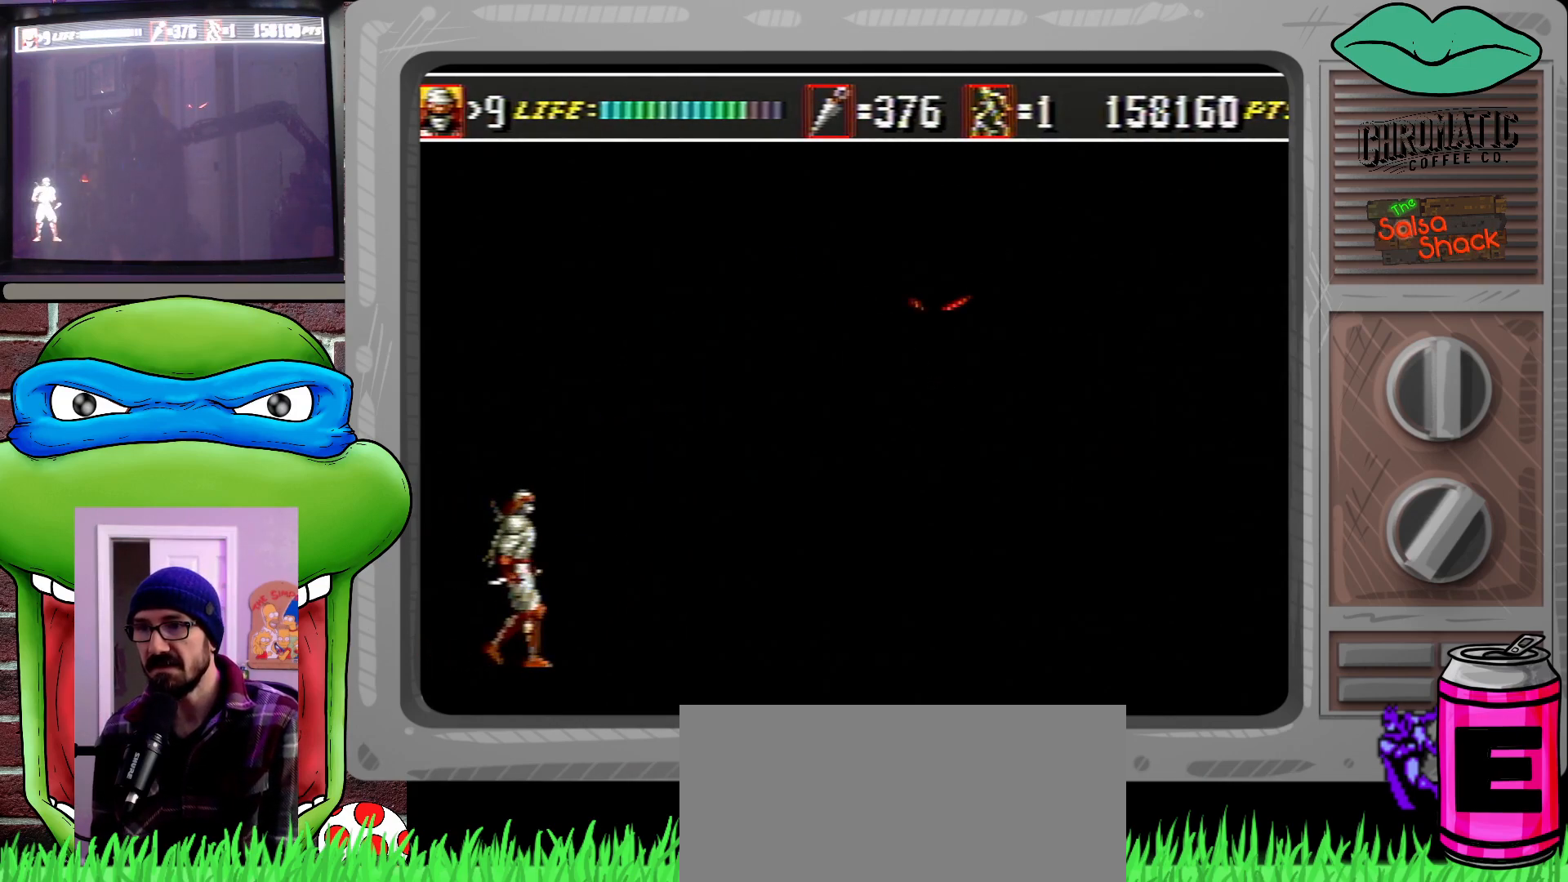
{"buttons": ["DPAD_RIGHT"], "events": [[183, "DPAD_LEFT", "down"], [417, "DPAD_LEFT", "up"], [483, "DPAD_RIGHT", "down"]]}
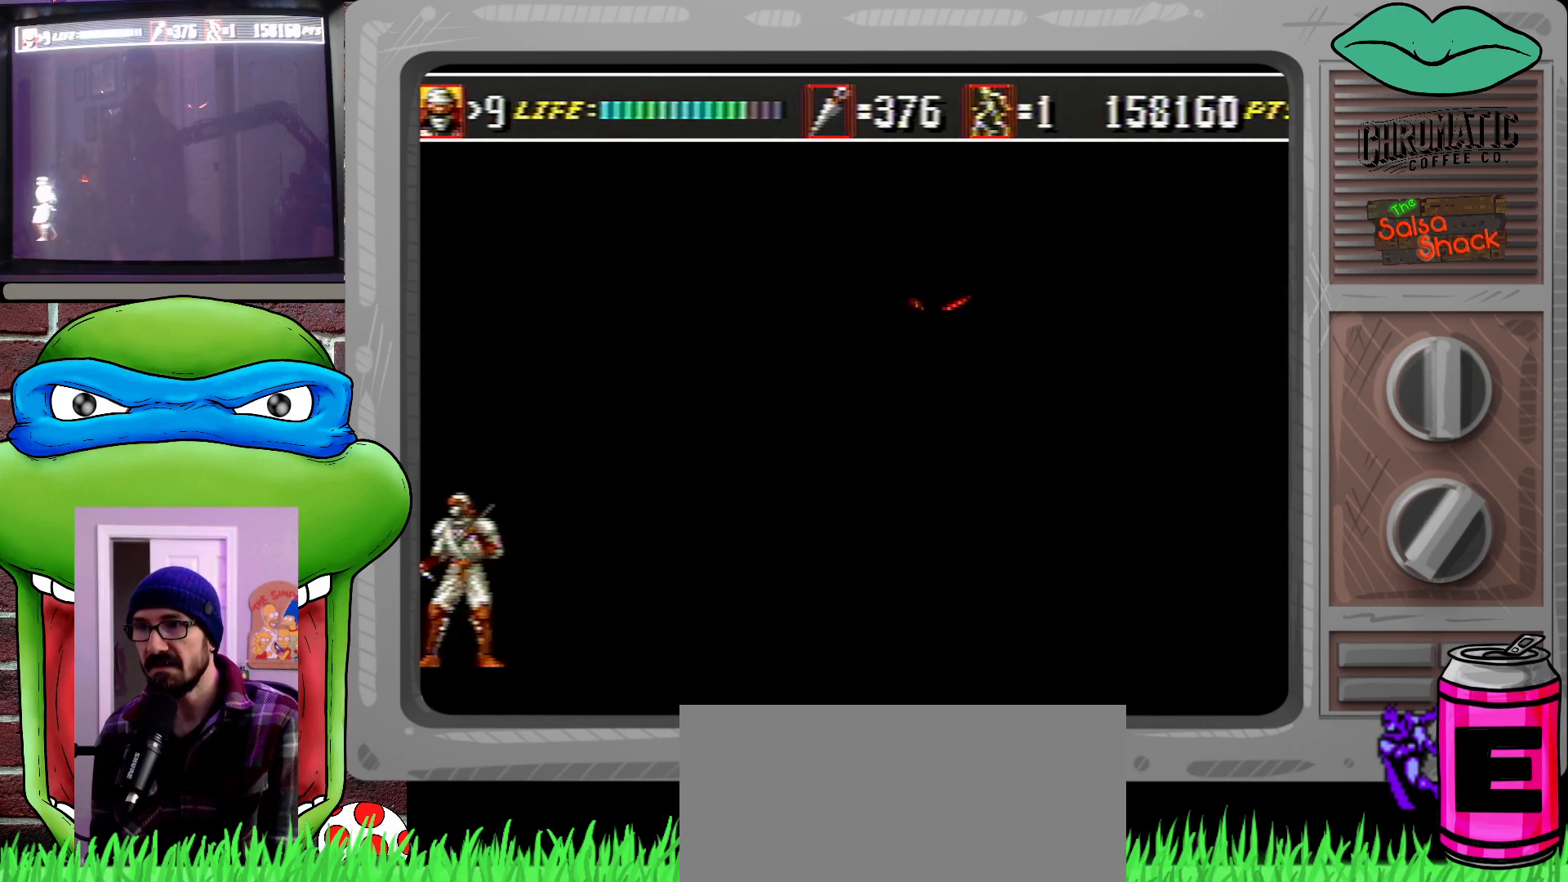
{"buttons": [], "events": [[17, "DPAD_UP", "down"], [50, "DPAD_UP", "up"], [83, "DPAD_RIGHT", "up"]]}
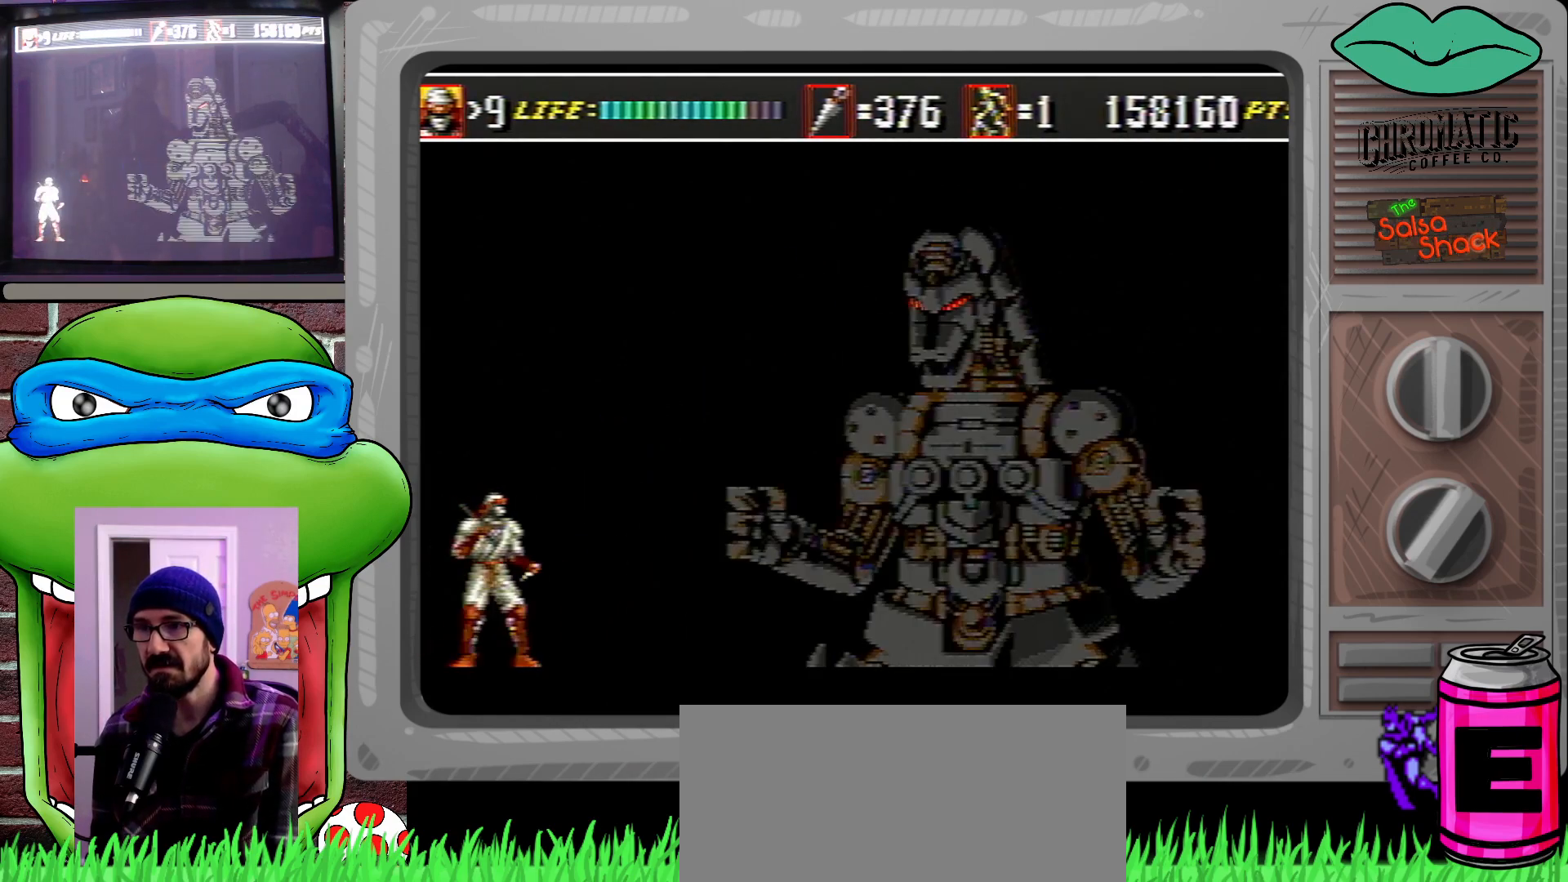
{"buttons": [], "events": [[17, "C", "down"], [217, "C", "up"], [283, "B", "down"], [350, "B", "up"]]}
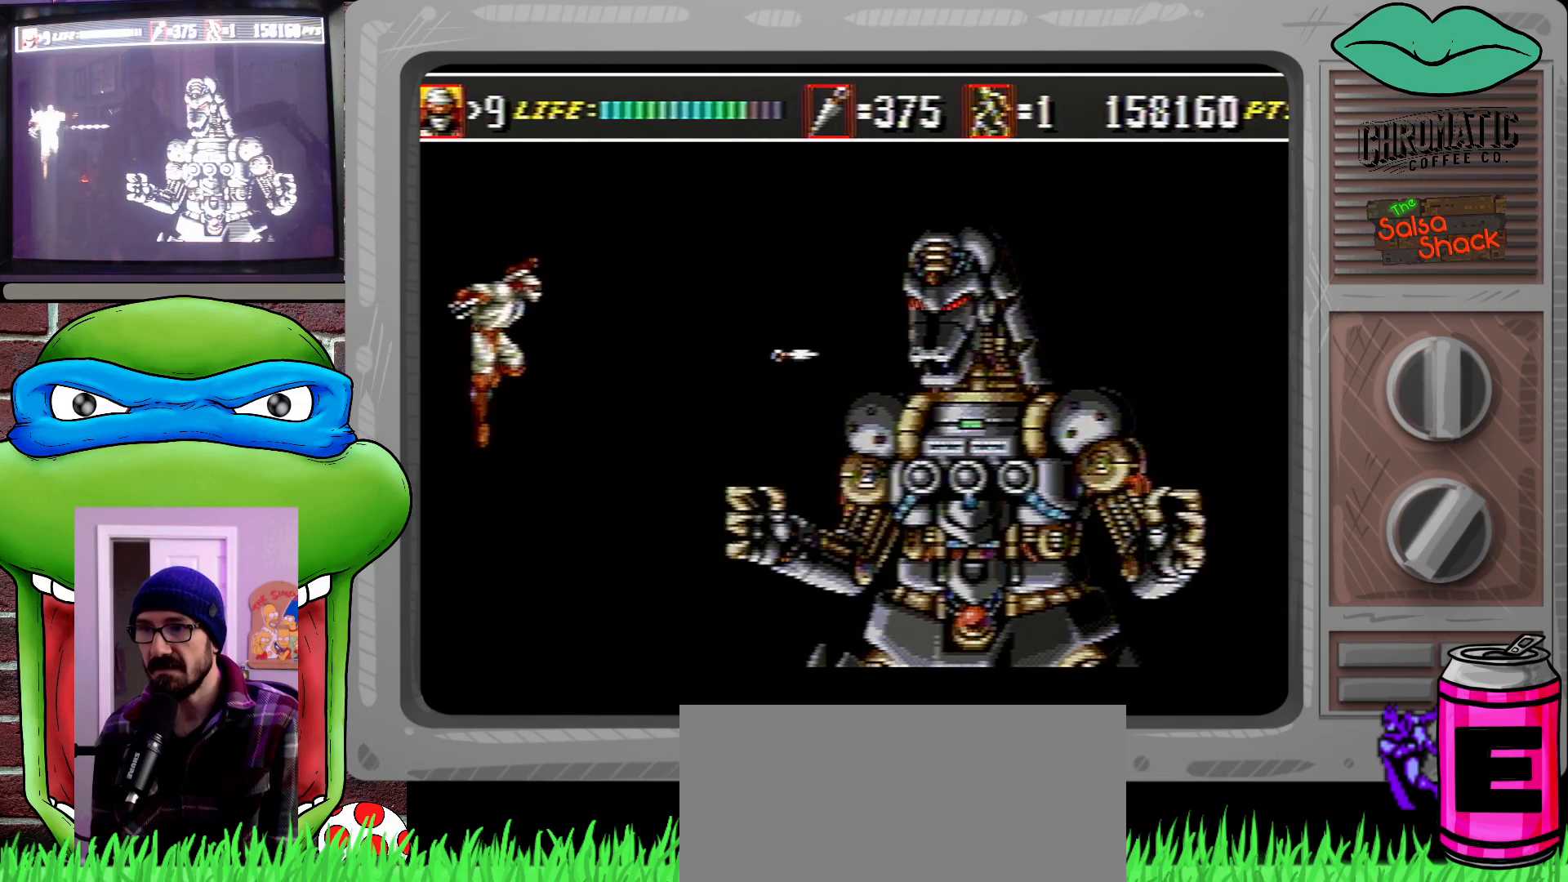
{"buttons": [], "events": [[217, "B", "down"], [317, "B", "up"]]}
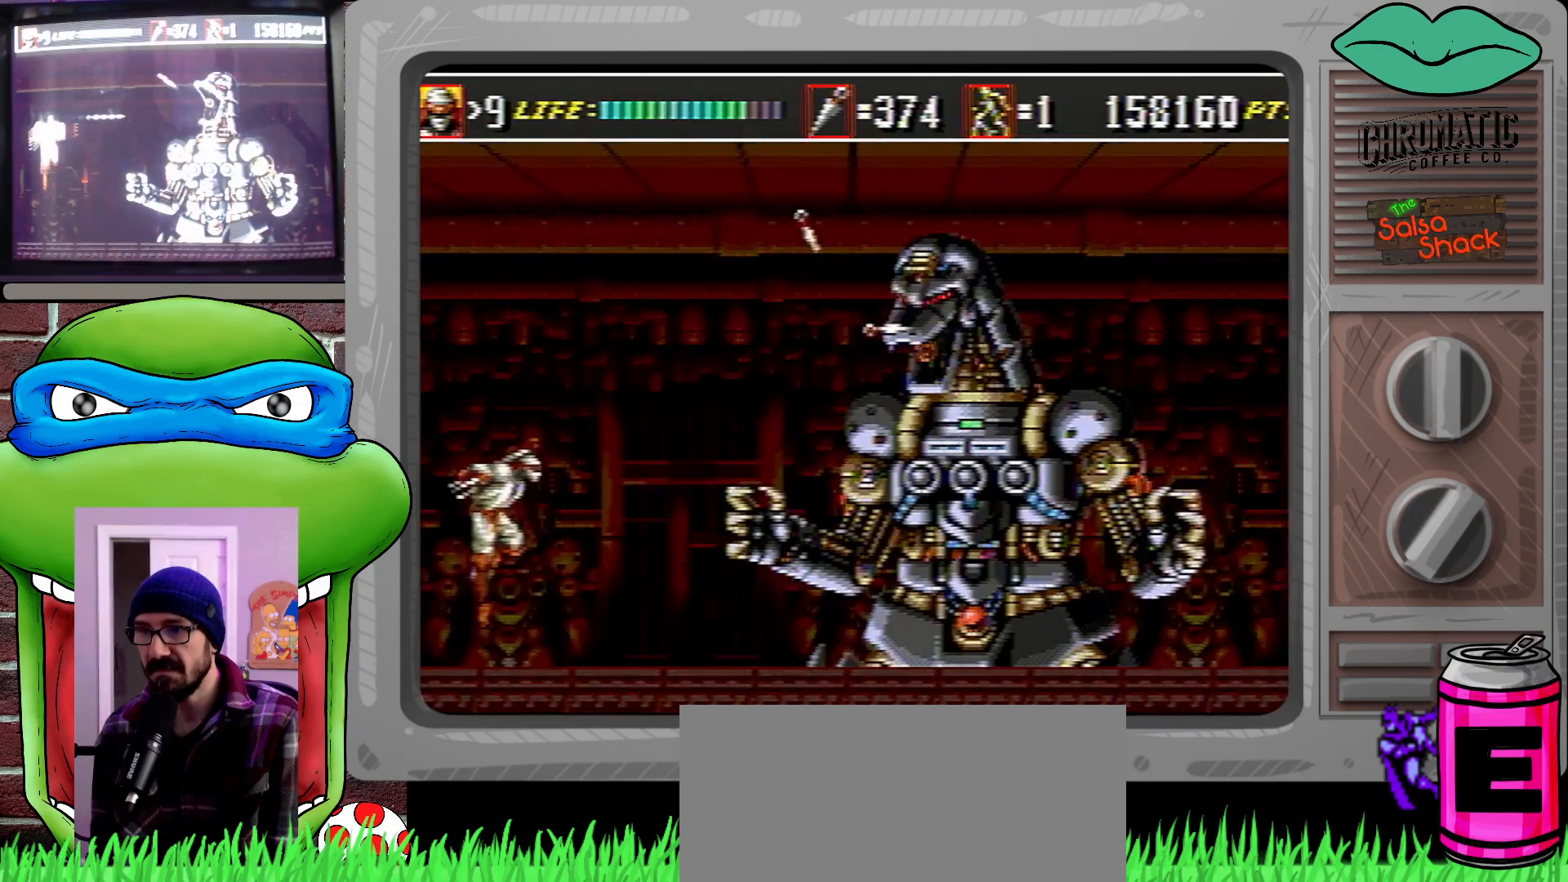
{"buttons": [], "events": [[150, "DPAD_LEFT", "down"], [250, "C", "down"], [283, "DPAD_LEFT", "up"], [350, "DPAD_RIGHT", "down"], [450, "DPAD_RIGHT", "up"], [483, "C", "up"]]}
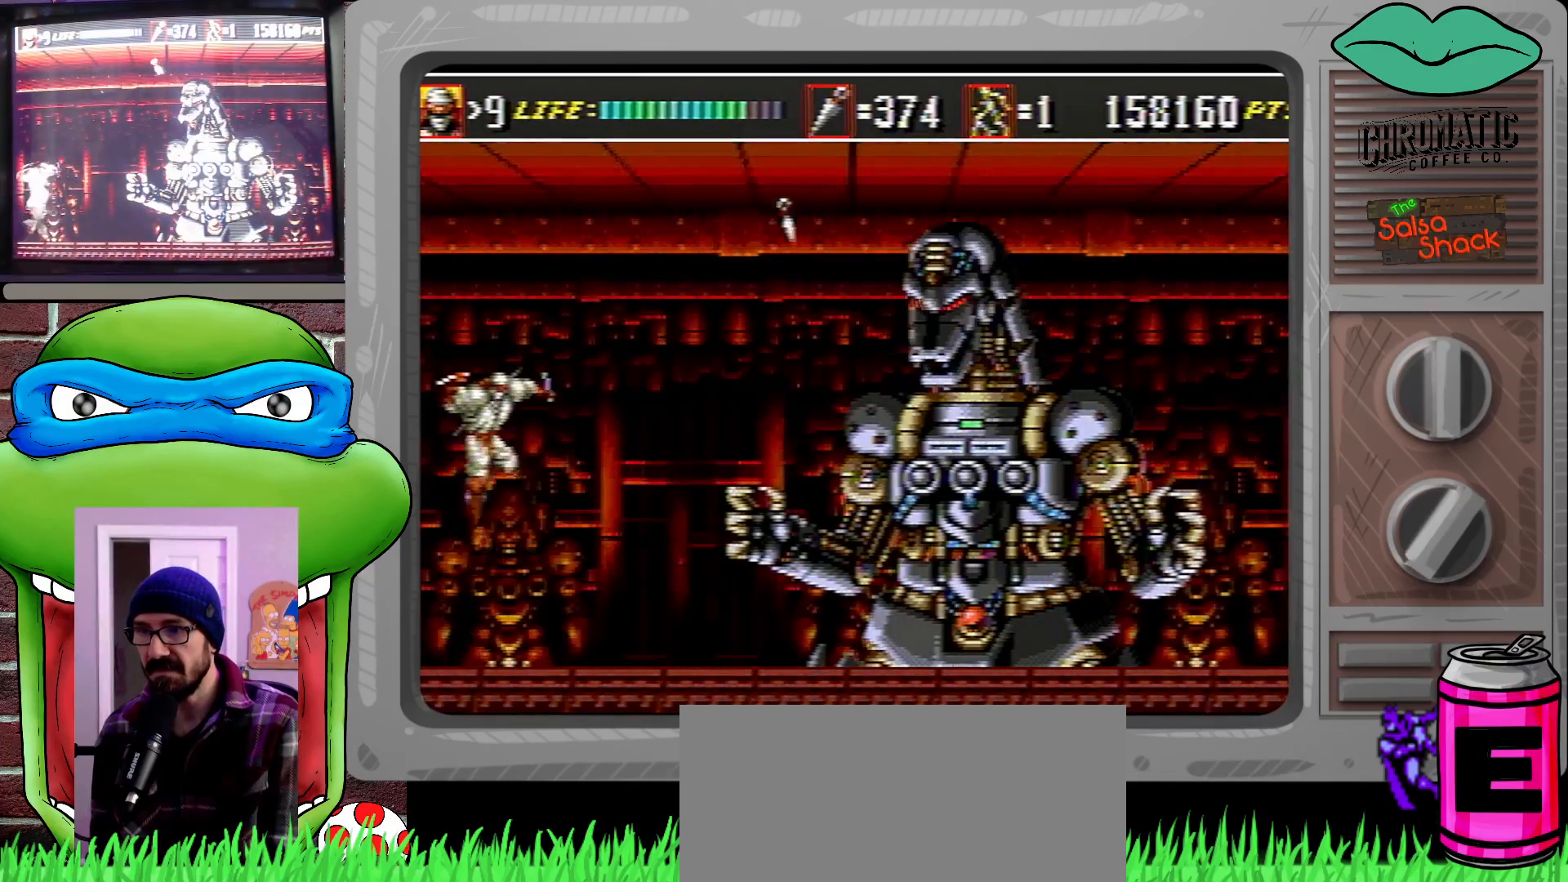
{"buttons": [], "events": [[83, "B", "down"], [183, "B", "up"], [217, "DPAD_RIGHT", "down"], [317, "DPAD_RIGHT", "up"]]}
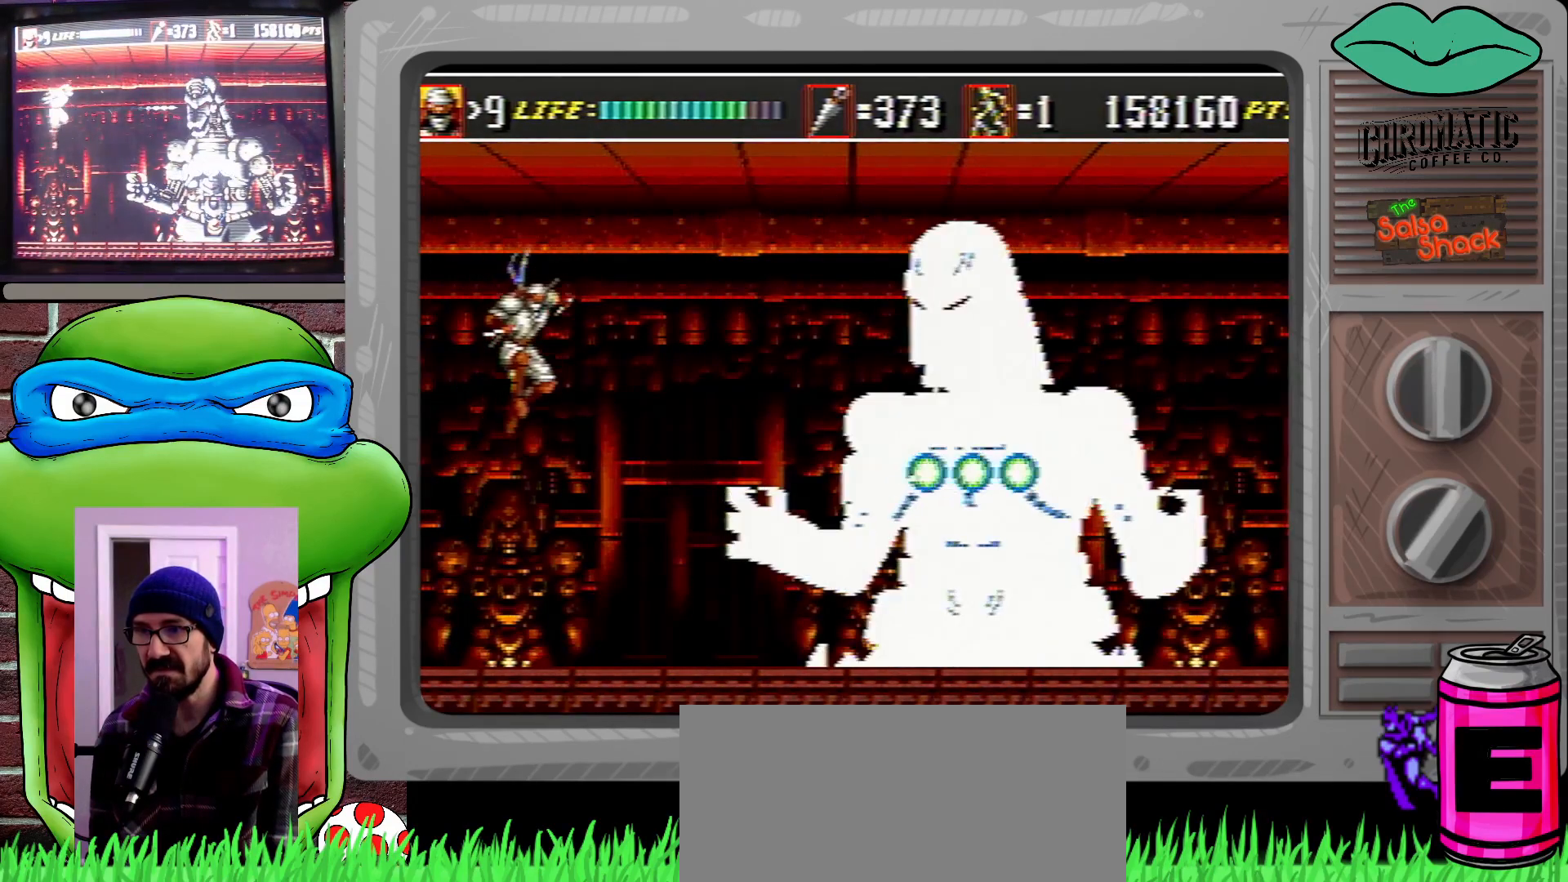
{"buttons": ["DPAD_LEFT"], "events": [[17, "B", "down"], [150, "B", "up"], [417, "DPAD_LEFT", "down"]]}
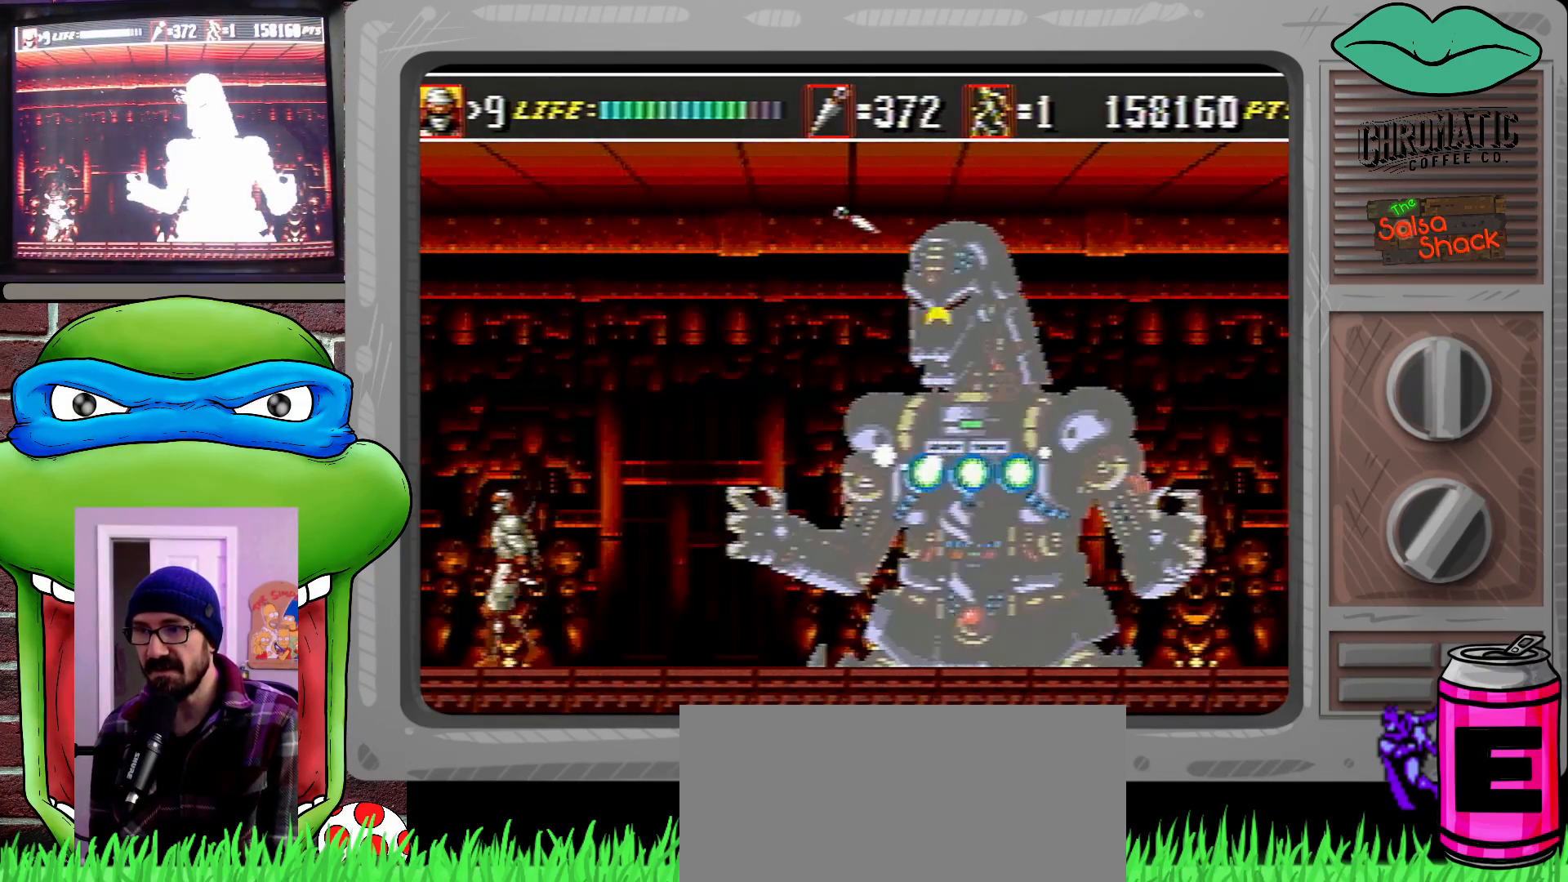
{"buttons": ["C"], "events": [[200, "DPAD_LEFT", "up"], [250, "DPAD_RIGHT", "down"], [317, "C", "down"], [350, "DPAD_RIGHT", "up"]]}
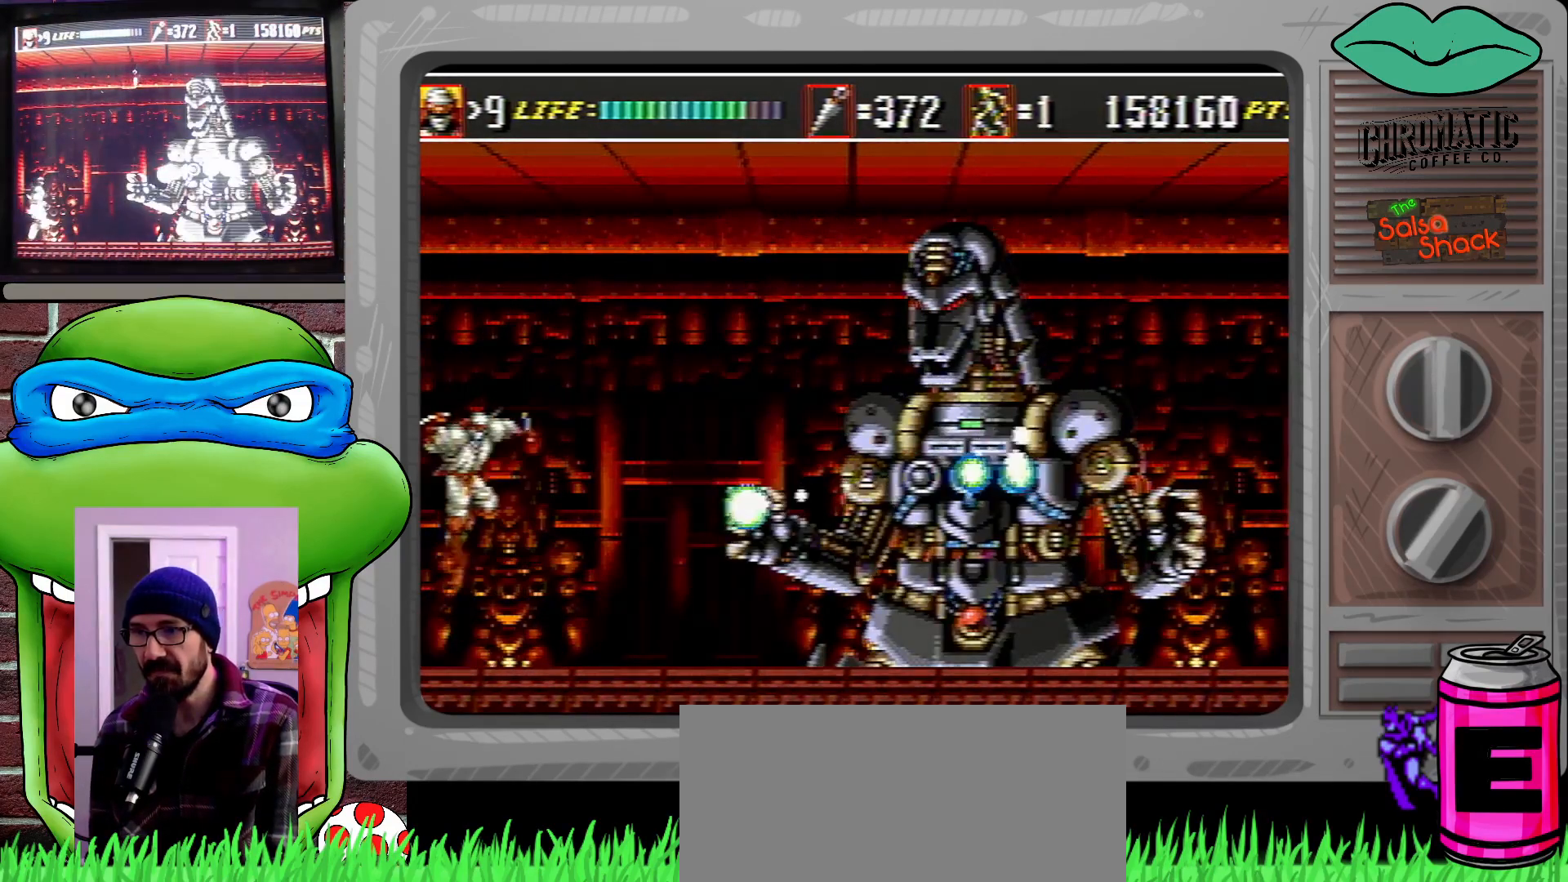
{"buttons": [], "events": [[83, "DPAD_RIGHT", "down"], [183, "B", "down"], [250, "B", "up"], [250, "C", "up"], [250, "DPAD_RIGHT", "up"]]}
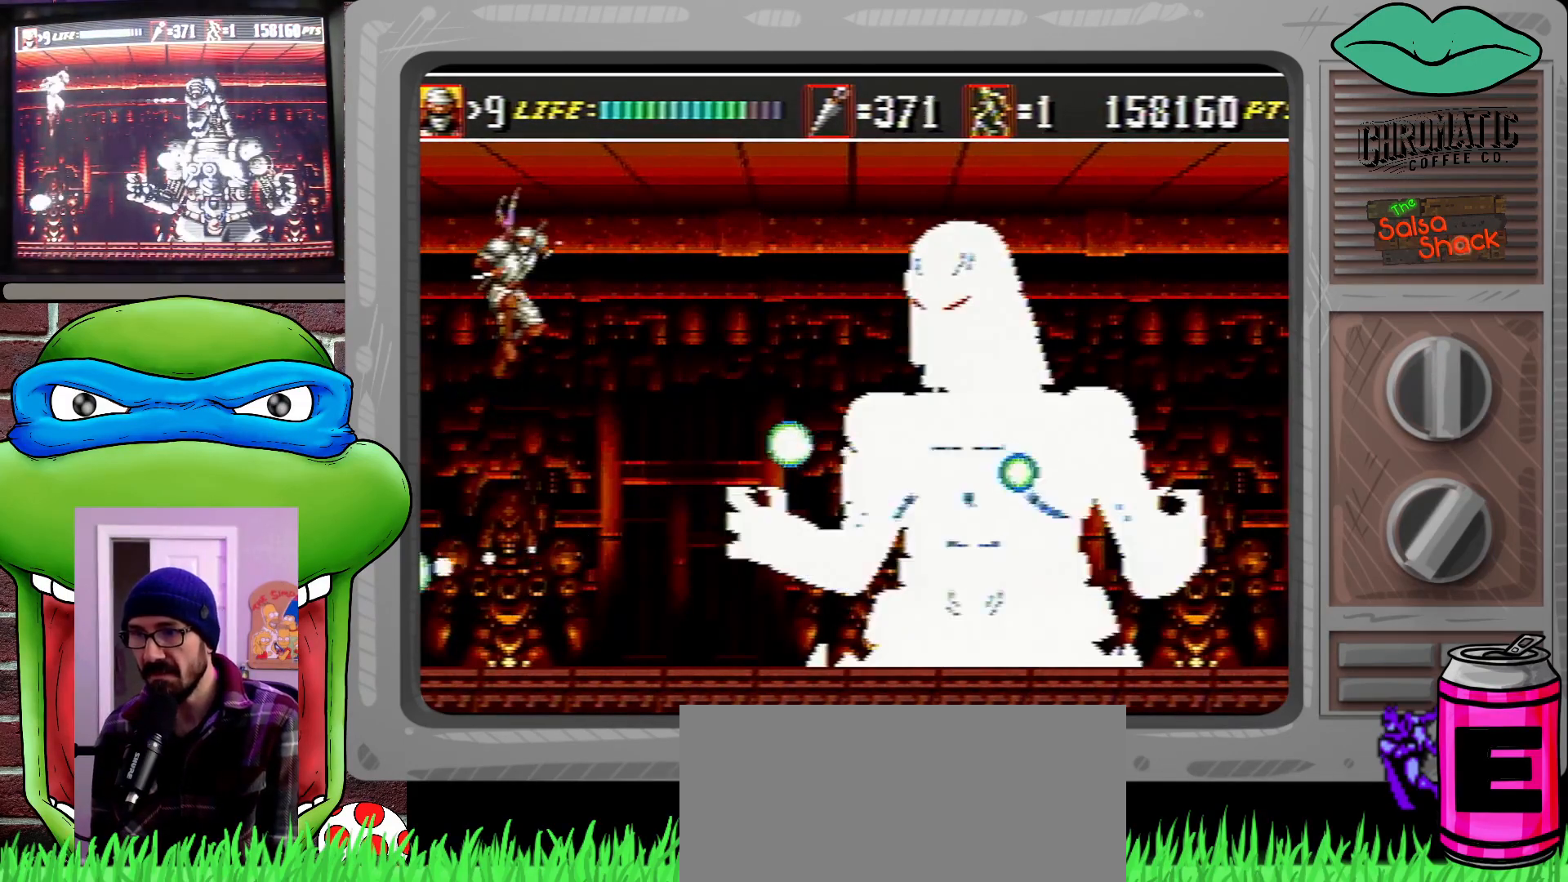
{"buttons": [], "events": [[17, "DPAD_RIGHT", "down"], [50, "DPAD_UP", "down"], [233, "DPAD_RIGHT", "up"], [233, "DPAD_UP", "up"]]}
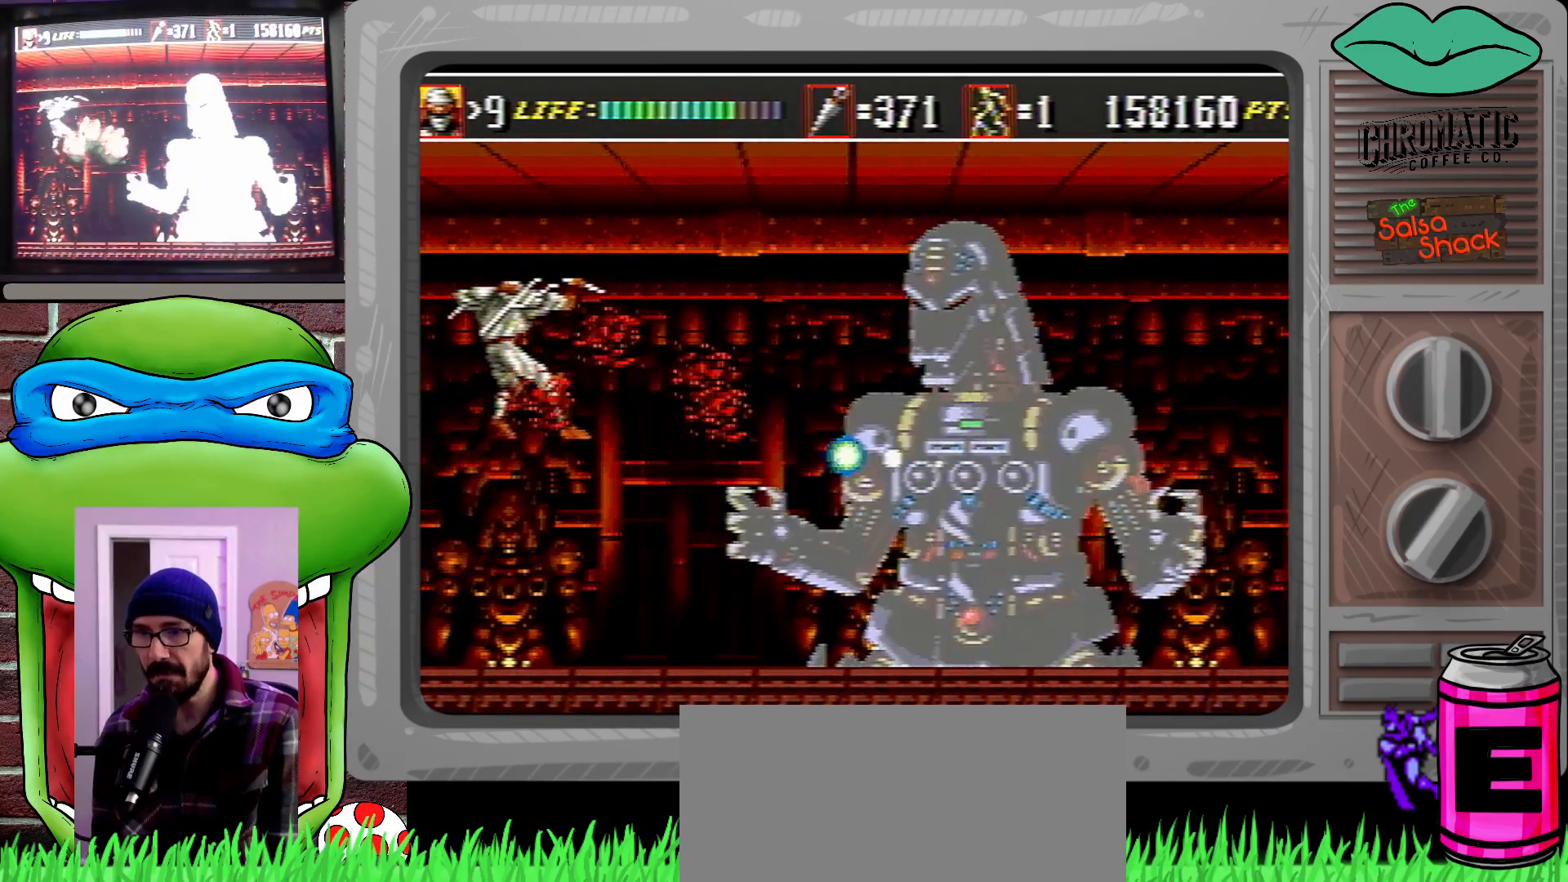
{"buttons": ["DPAD_RIGHT"], "events": [[350, "DPAD_RIGHT", "down"]]}
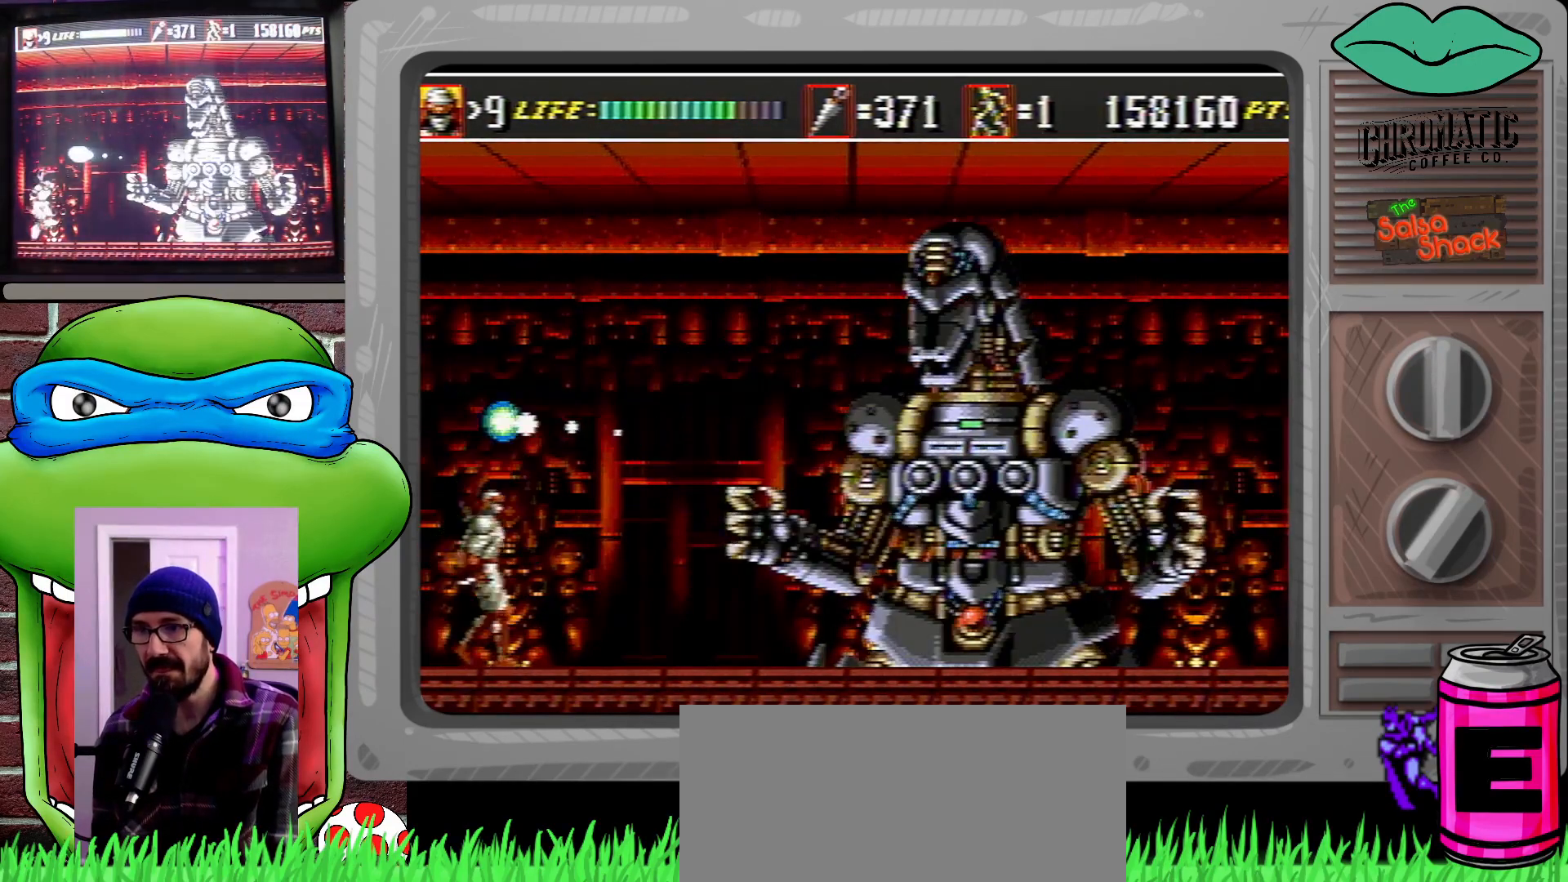
{"buttons": ["B"], "events": [[183, "C", "down"], [183, "DPAD_RIGHT", "up"], [450, "C", "up"], [483, "B", "down"]]}
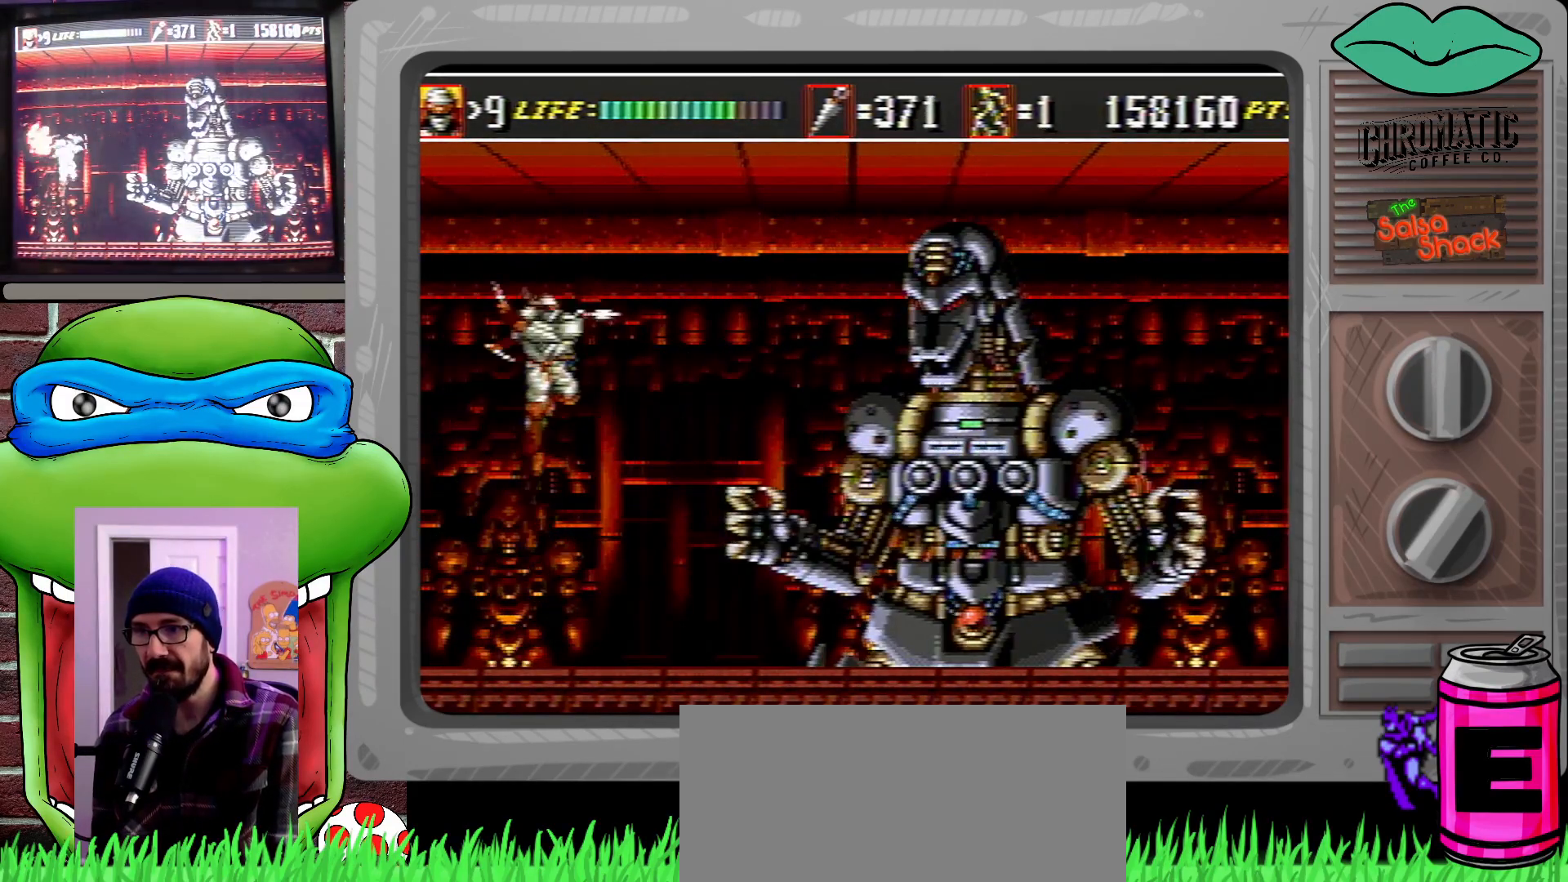
{"buttons": [], "events": [[83, "B", "up"]]}
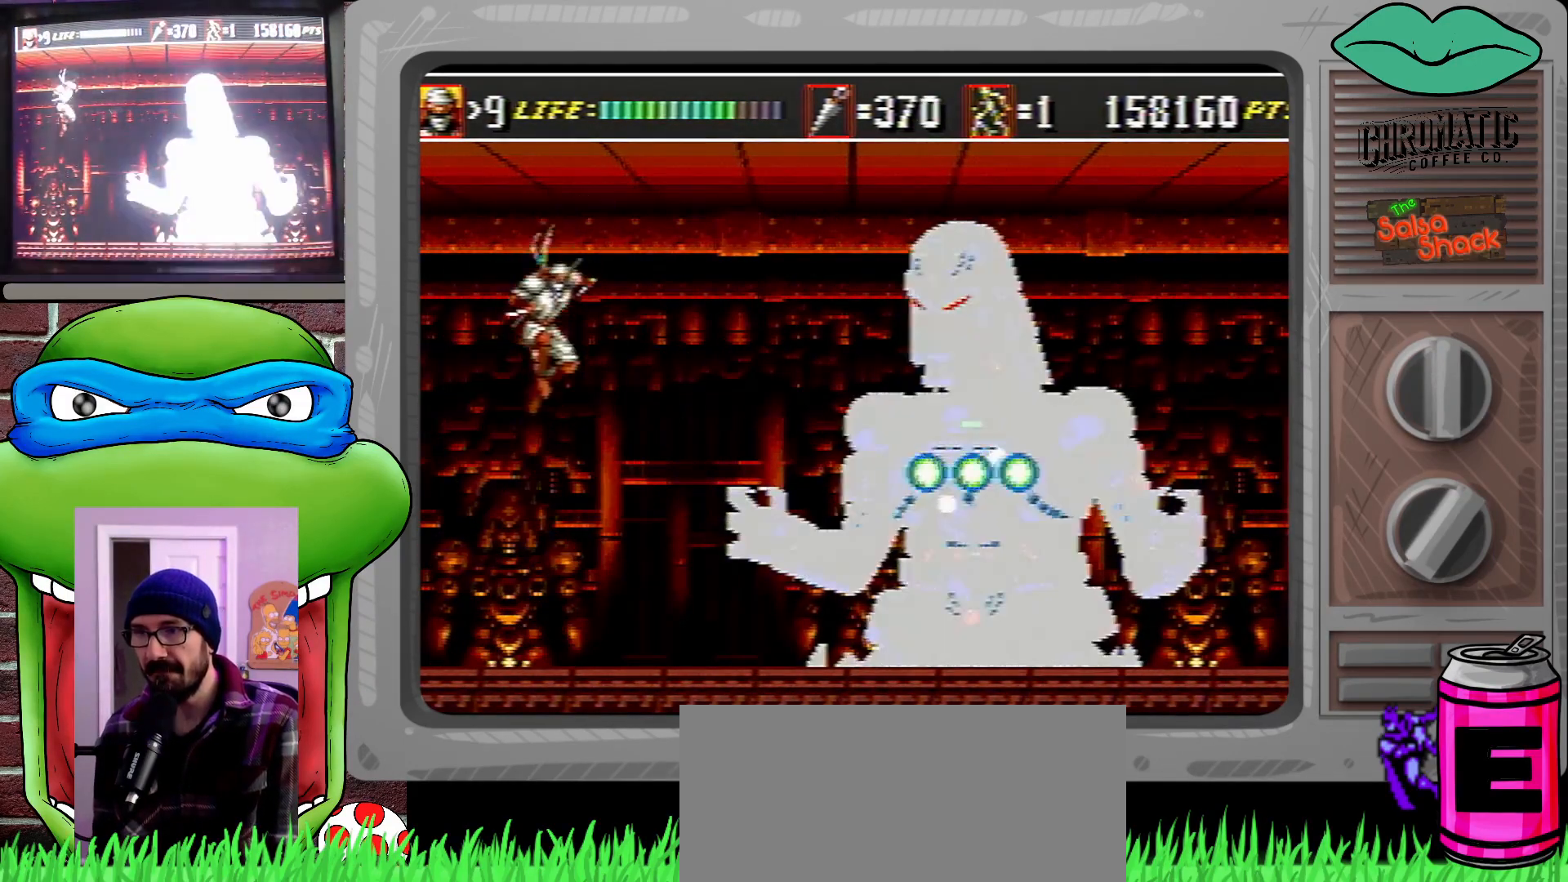
{"buttons": [], "events": [[183, "DPAD_LEFT", "down"], [483, "DPAD_LEFT", "up"]]}